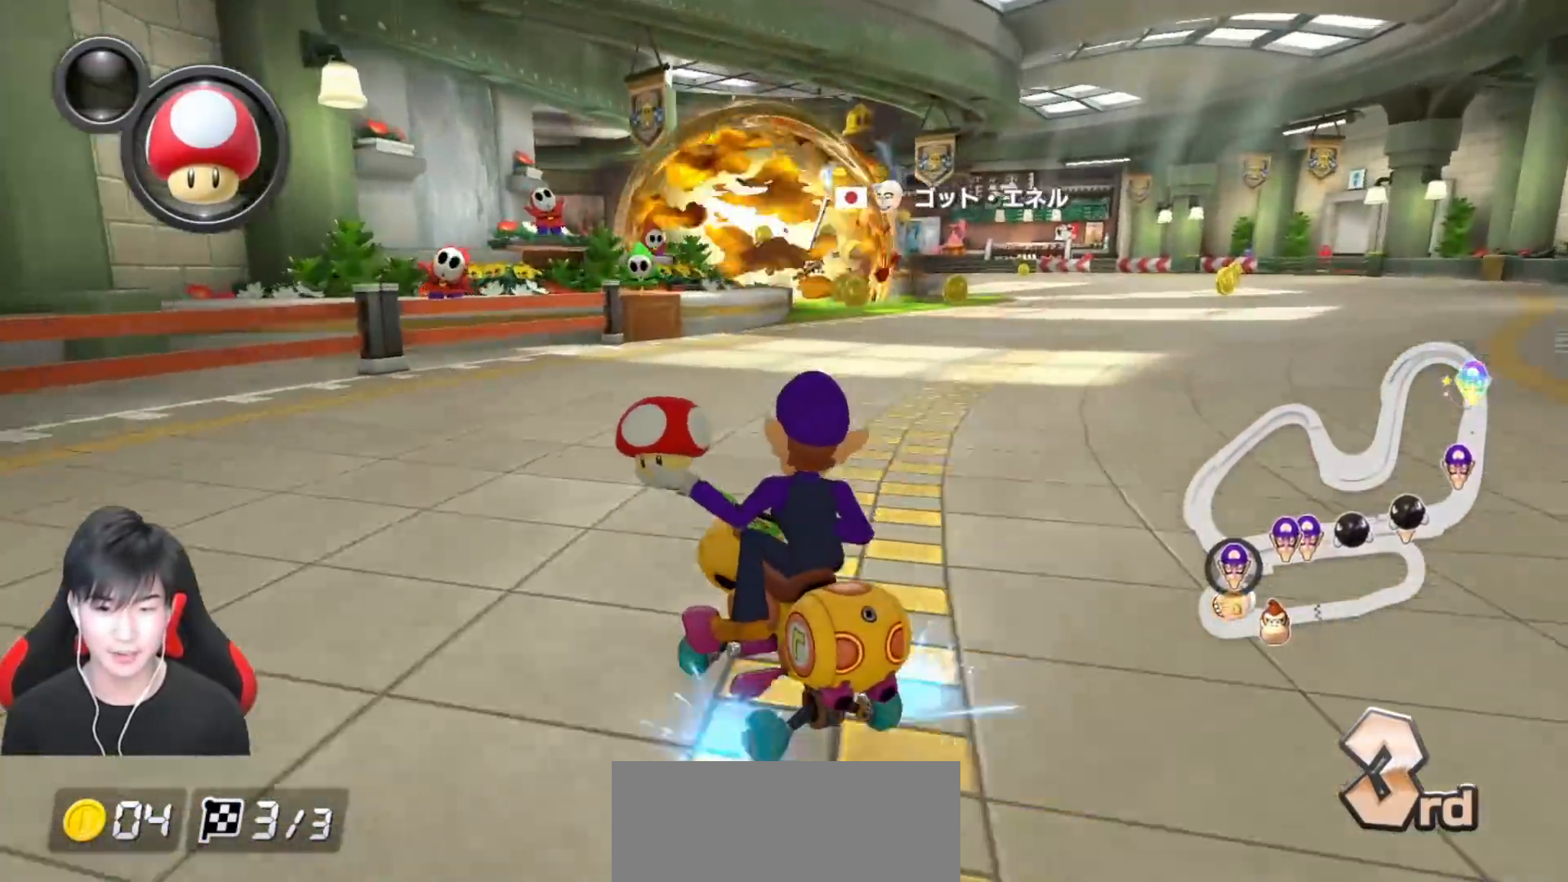
Gameplay with a controller (Nintendo layout); each line is a JSON object with the inputs held at the frame after it. "events" lists button and stick changes between this image and that frame as [ms after this image, input, new state], when the widget could be followed in between. Not read: DPAD_DOWN DPAD_LEFT DPAD_RIGHT L2 L3 R2 R3 right_stick.
{"buttons": ["A", "R1"], "left_stick": "up-left", "events": [[267, "left_stick", "center"], [317, "left_stick", "up-left"], [400, "L1", "down"], [500, "L1", "up"]]}
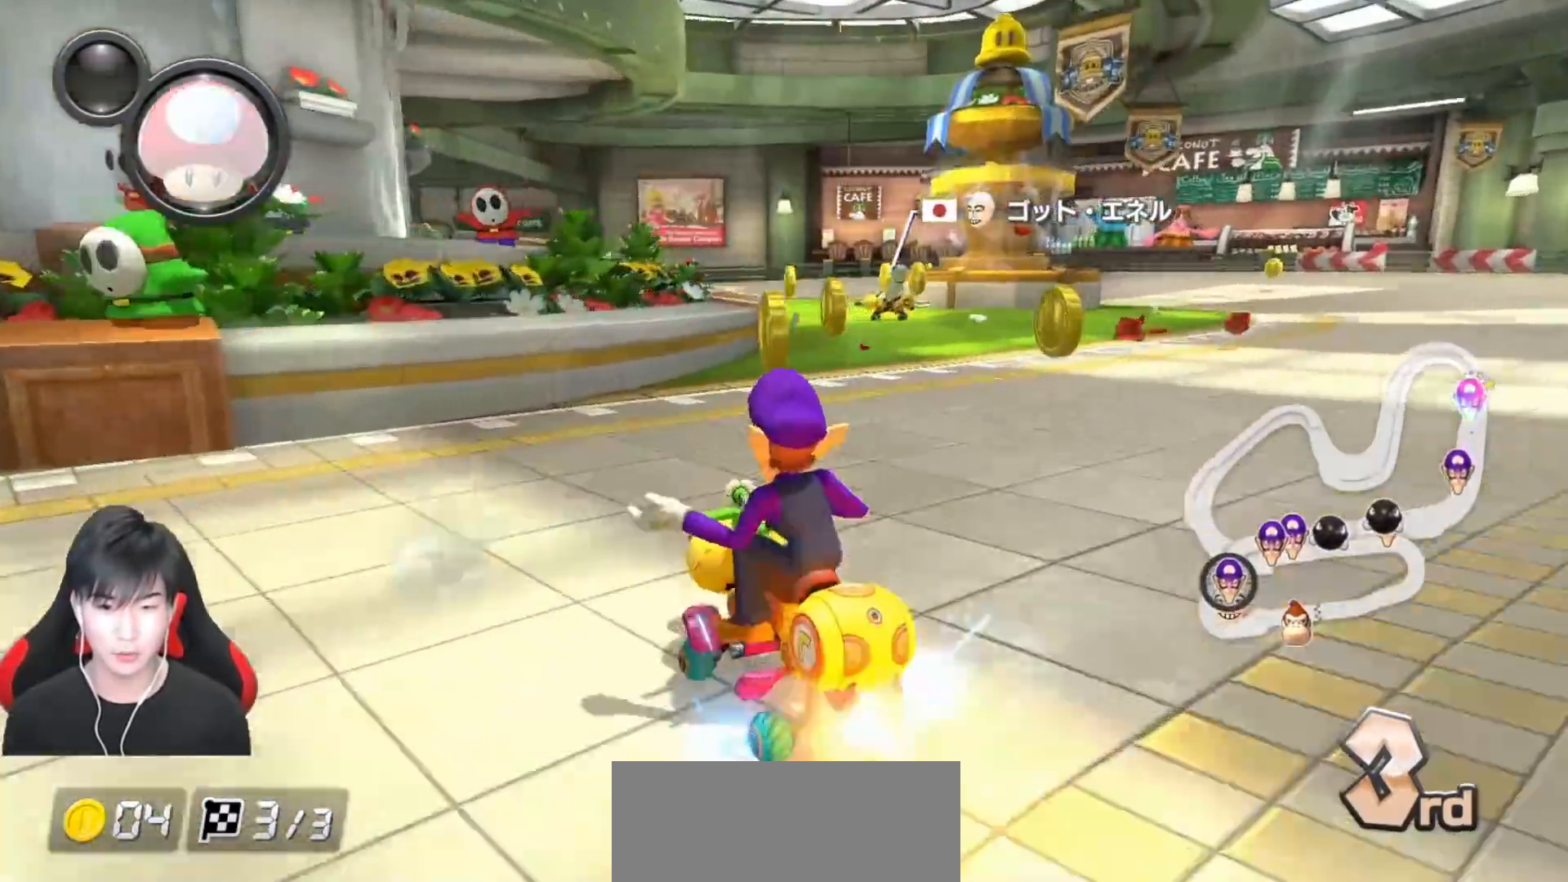
{"buttons": ["A", "R1"], "left_stick": "up-left", "events": []}
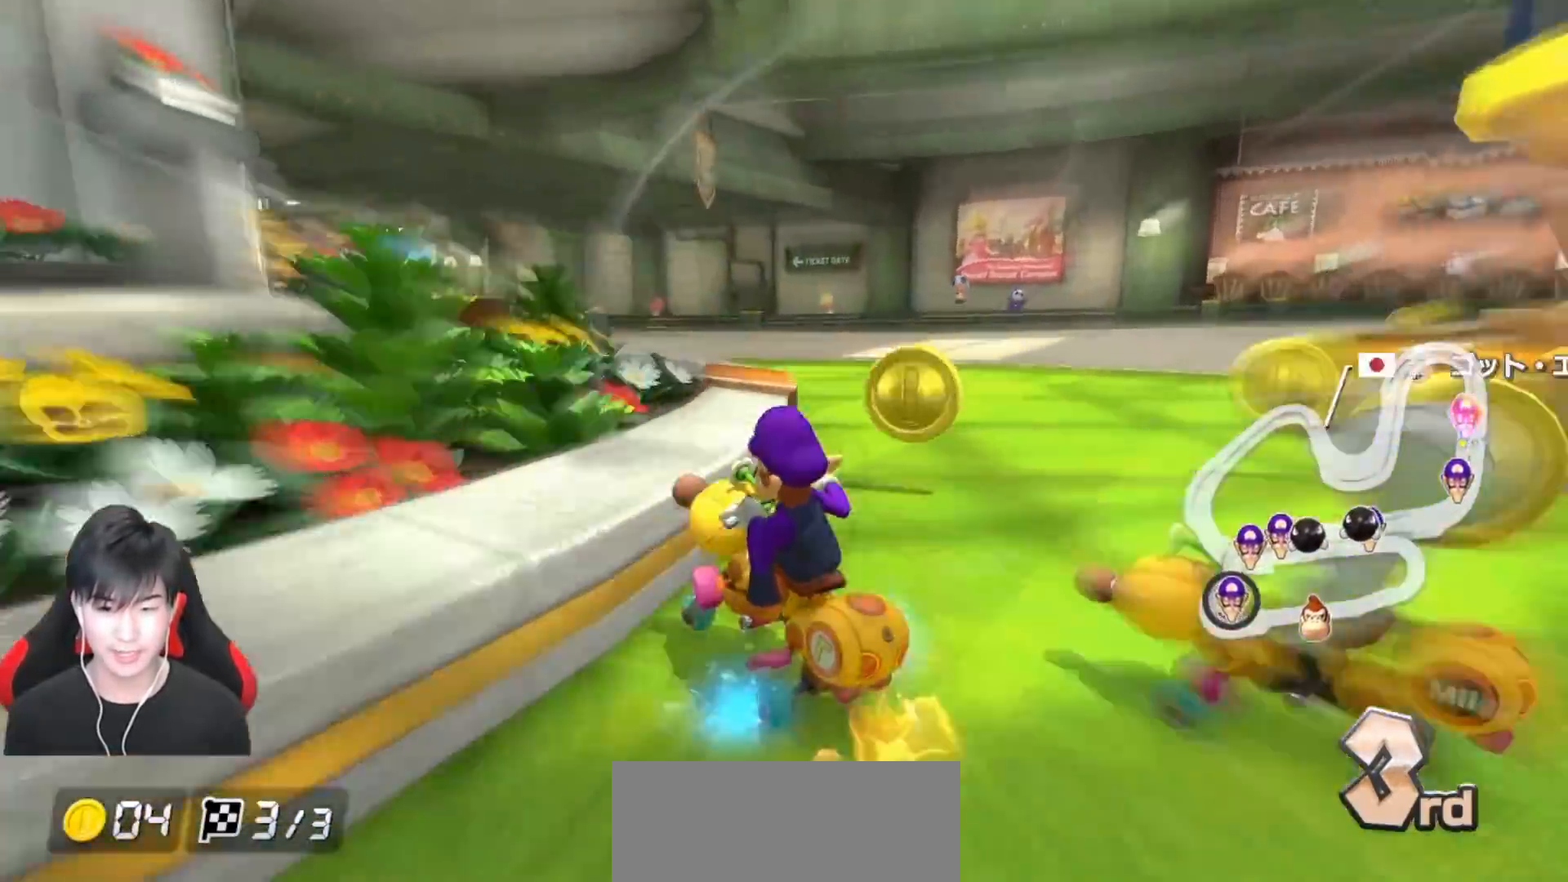
{"buttons": ["A", "R1"], "left_stick": "up-left", "events": []}
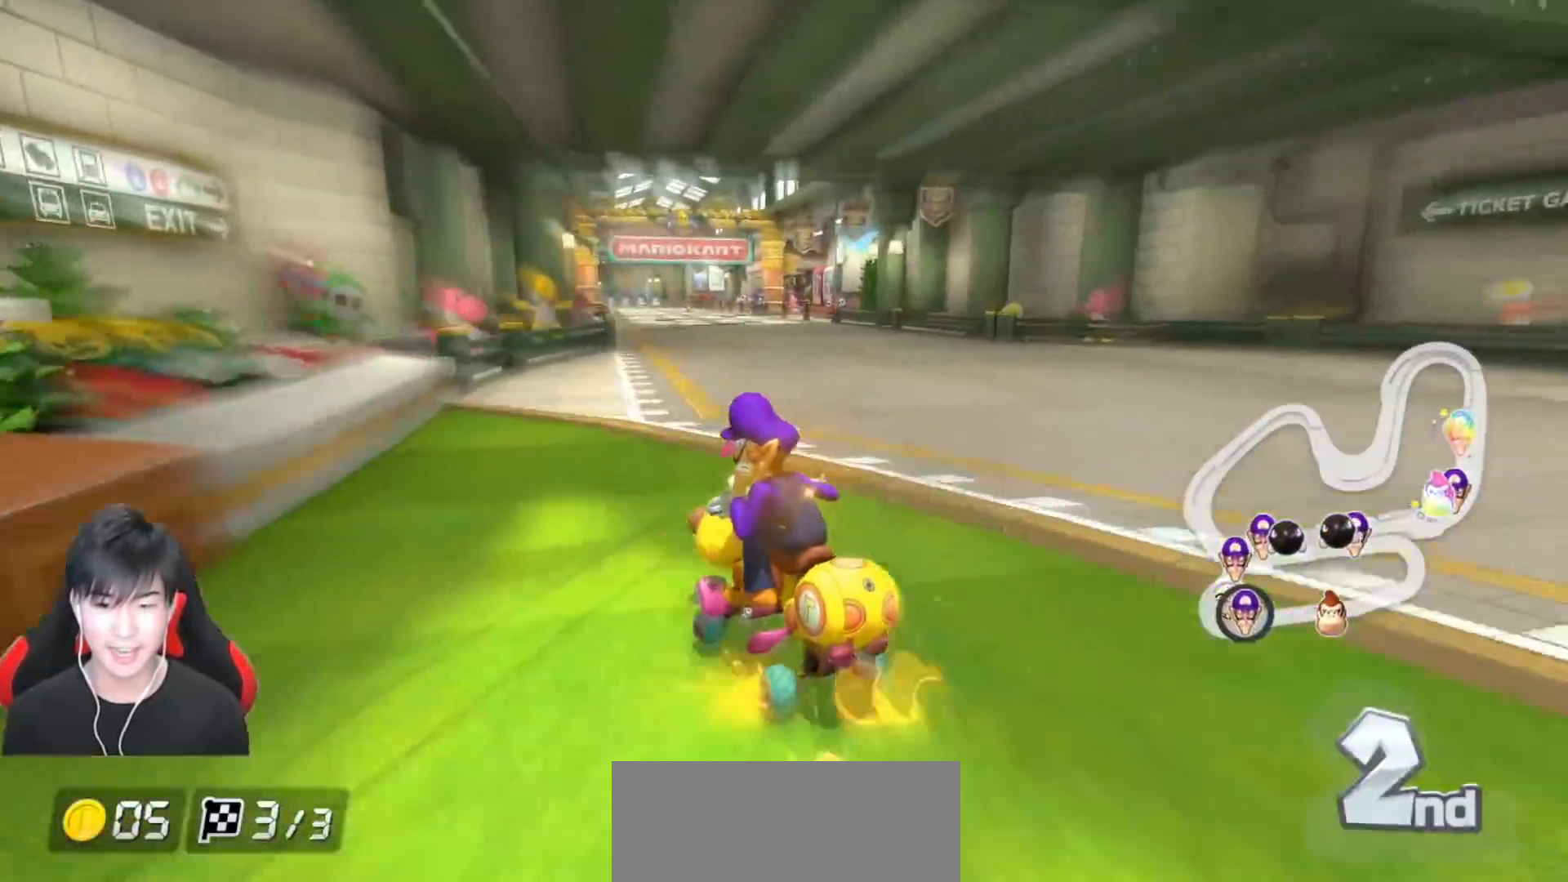
{"buttons": ["A", "R1"], "left_stick": "right", "events": [[133, "left_stick", "right"]]}
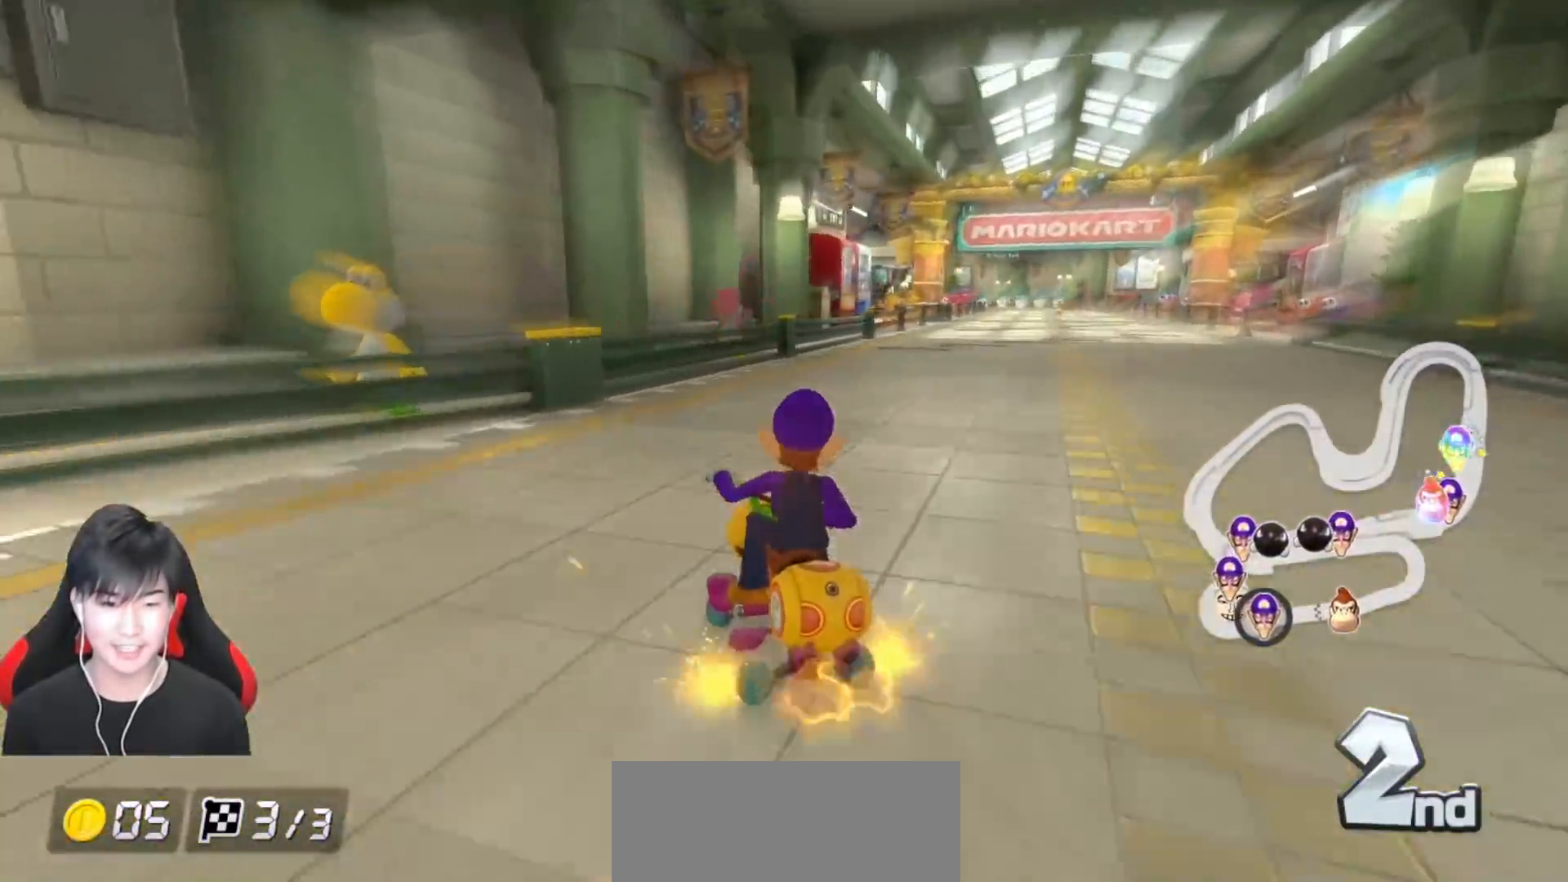
{"buttons": ["A"], "left_stick": "right", "events": [[267, "R1", "up"], [317, "R1", "down"], [483, "R1", "up"]]}
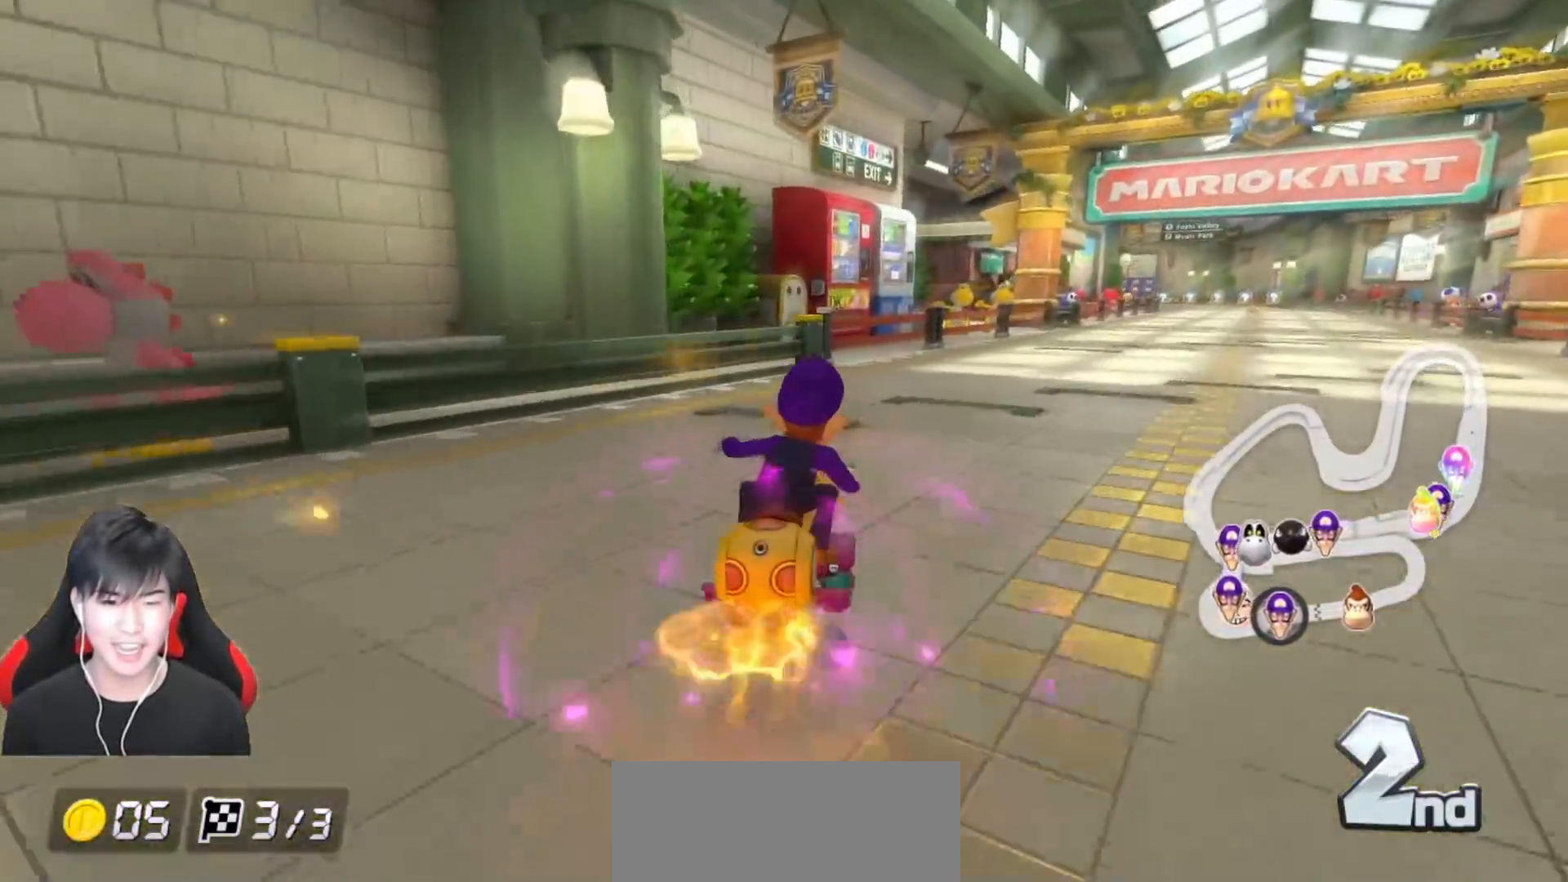
{"buttons": ["A"], "left_stick": "center", "events": [[450, "left_stick", "center"]]}
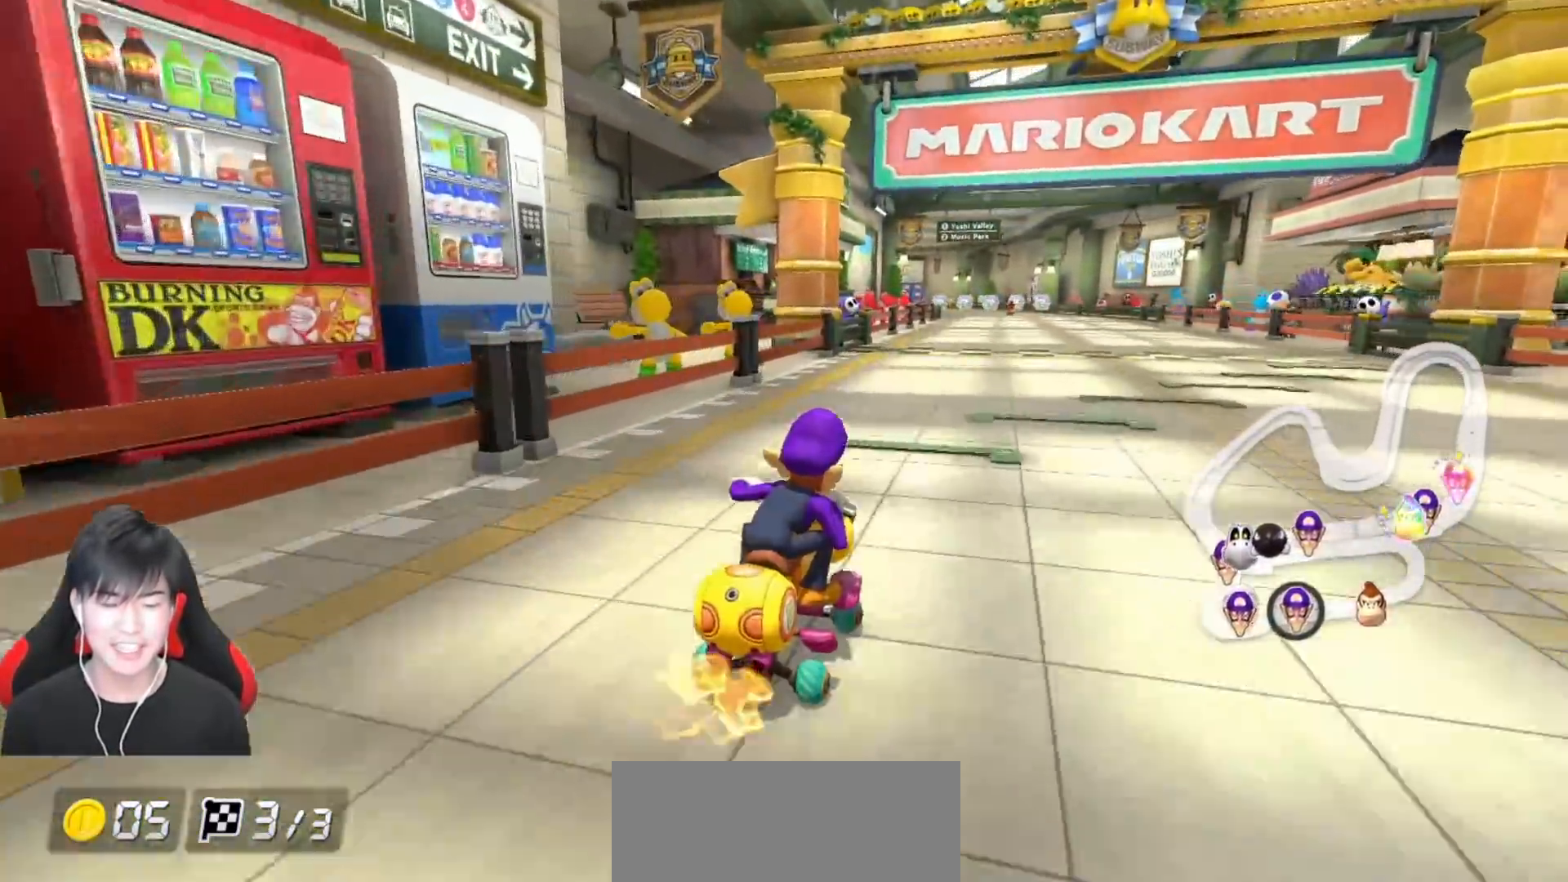
{"buttons": ["A"], "left_stick": "center", "events": [[133, "left_stick", "left"], [250, "left_stick", "center"]]}
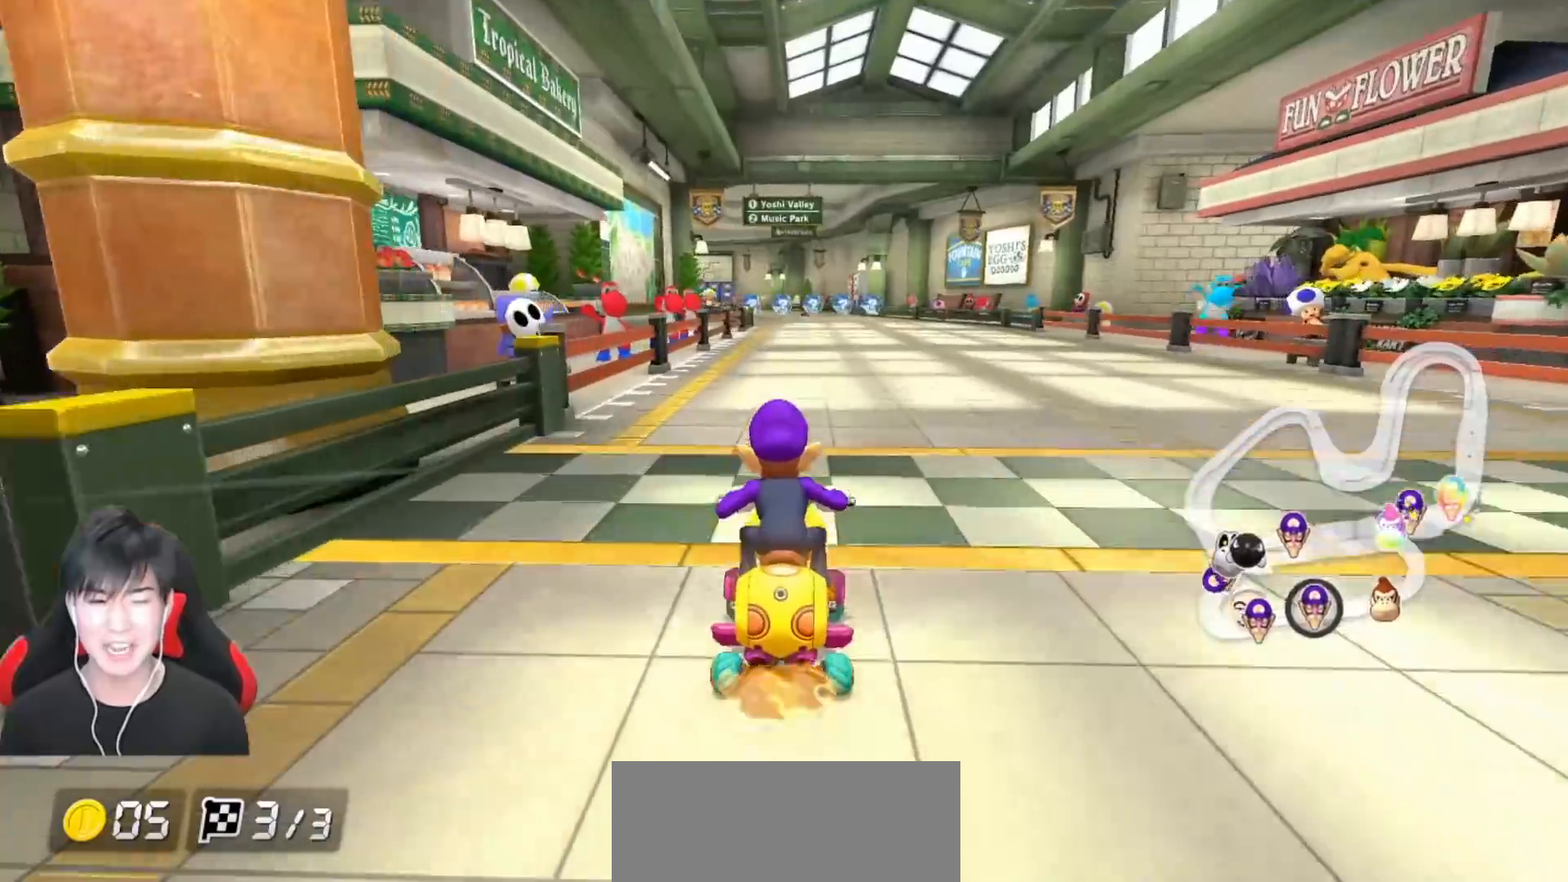
{"buttons": ["A"], "left_stick": "right", "events": [[400, "left_stick", "right"]]}
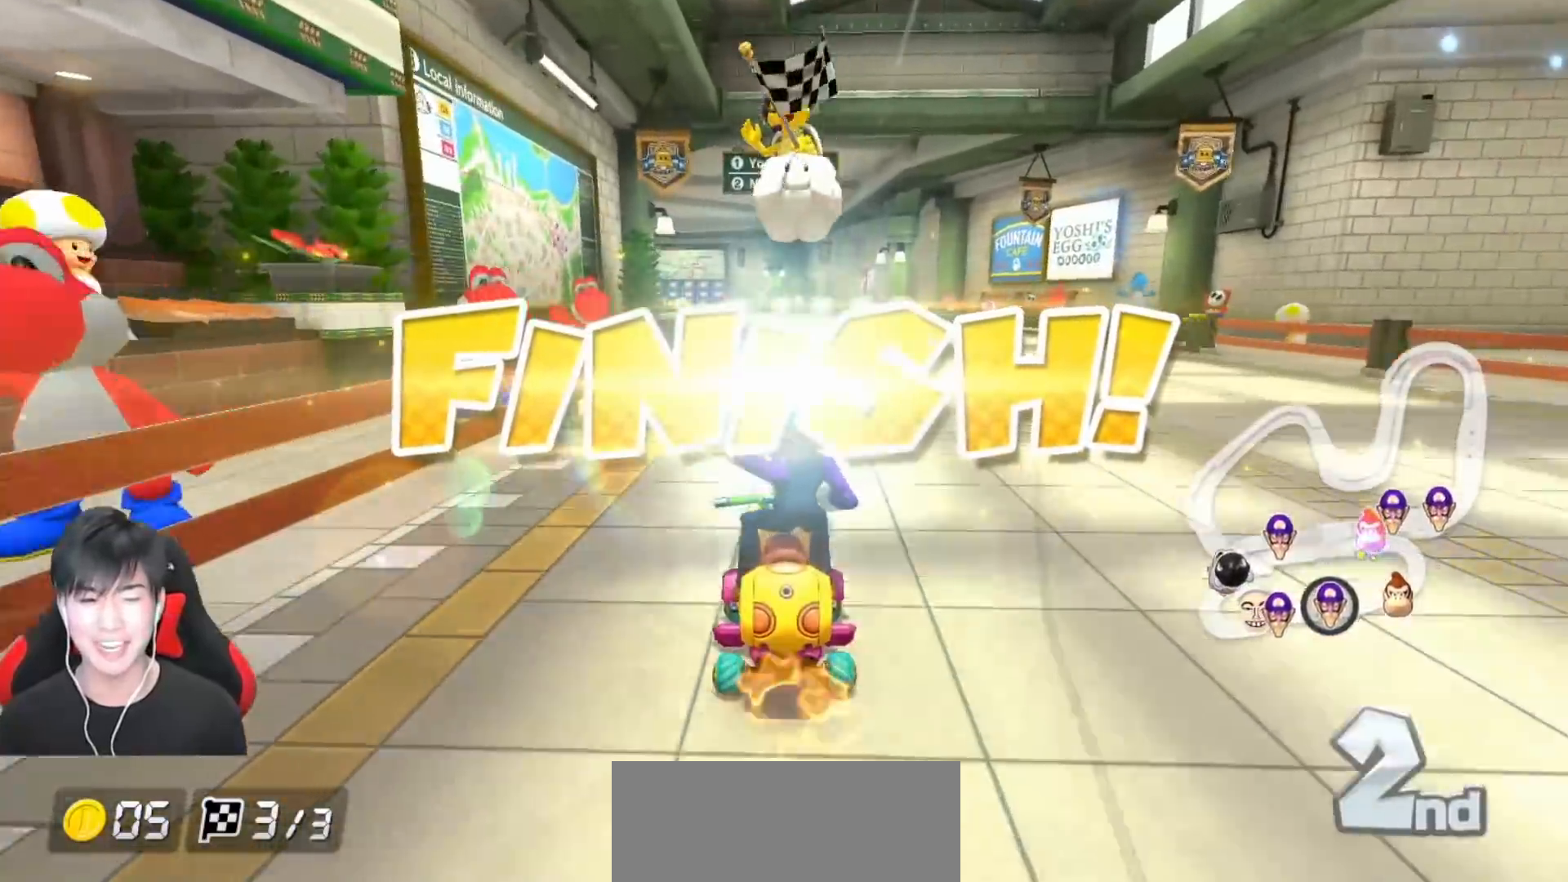
{"buttons": ["A"], "left_stick": "center", "events": [[67, "left_stick", "center"]]}
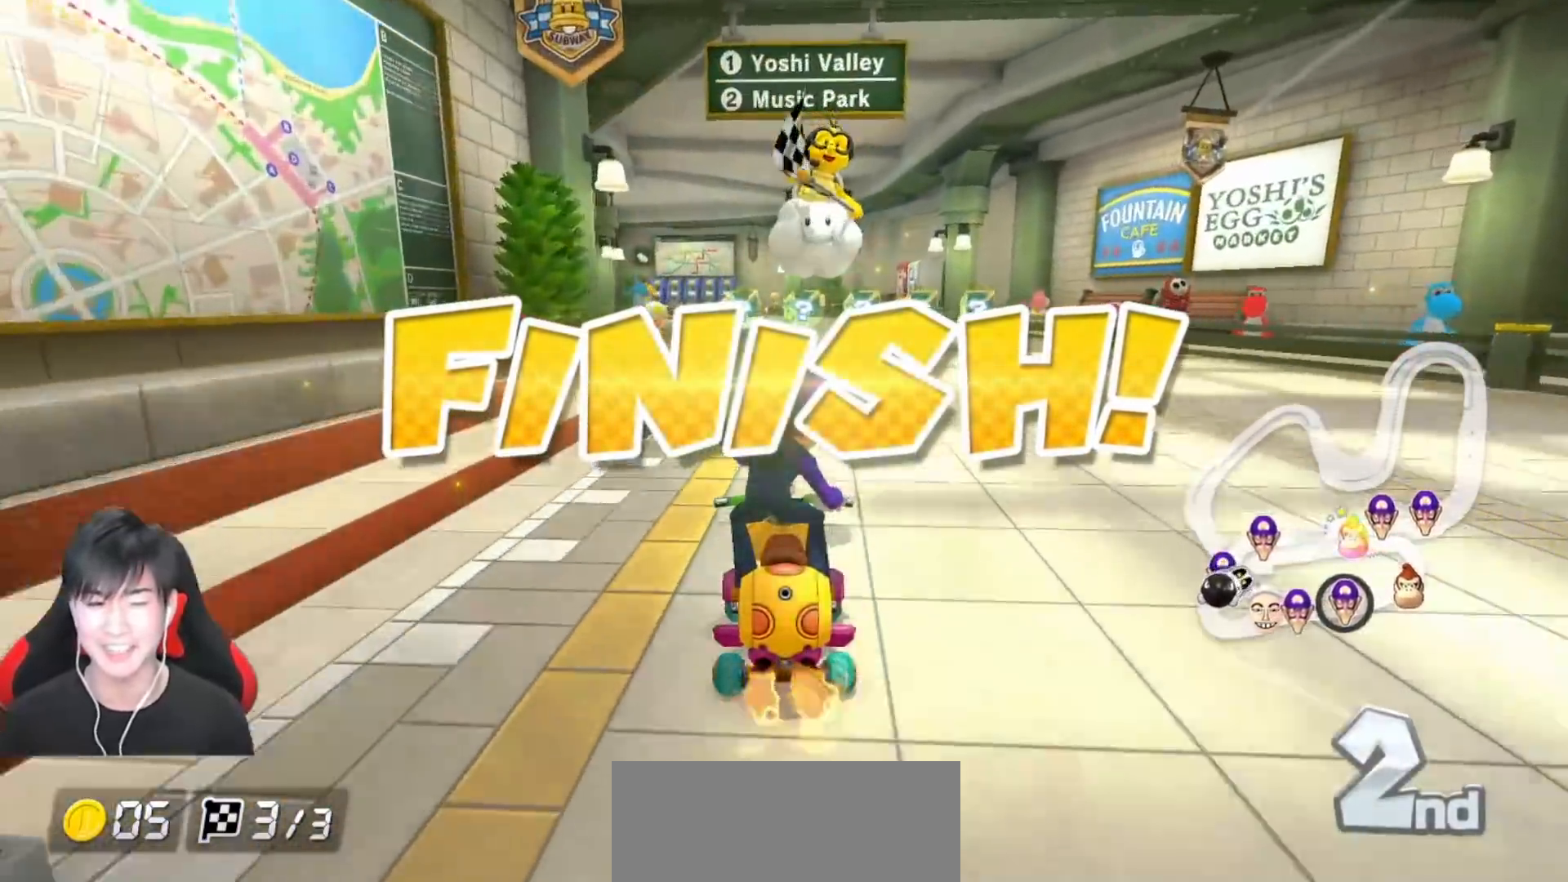
{"buttons": ["A"], "left_stick": "center", "events": []}
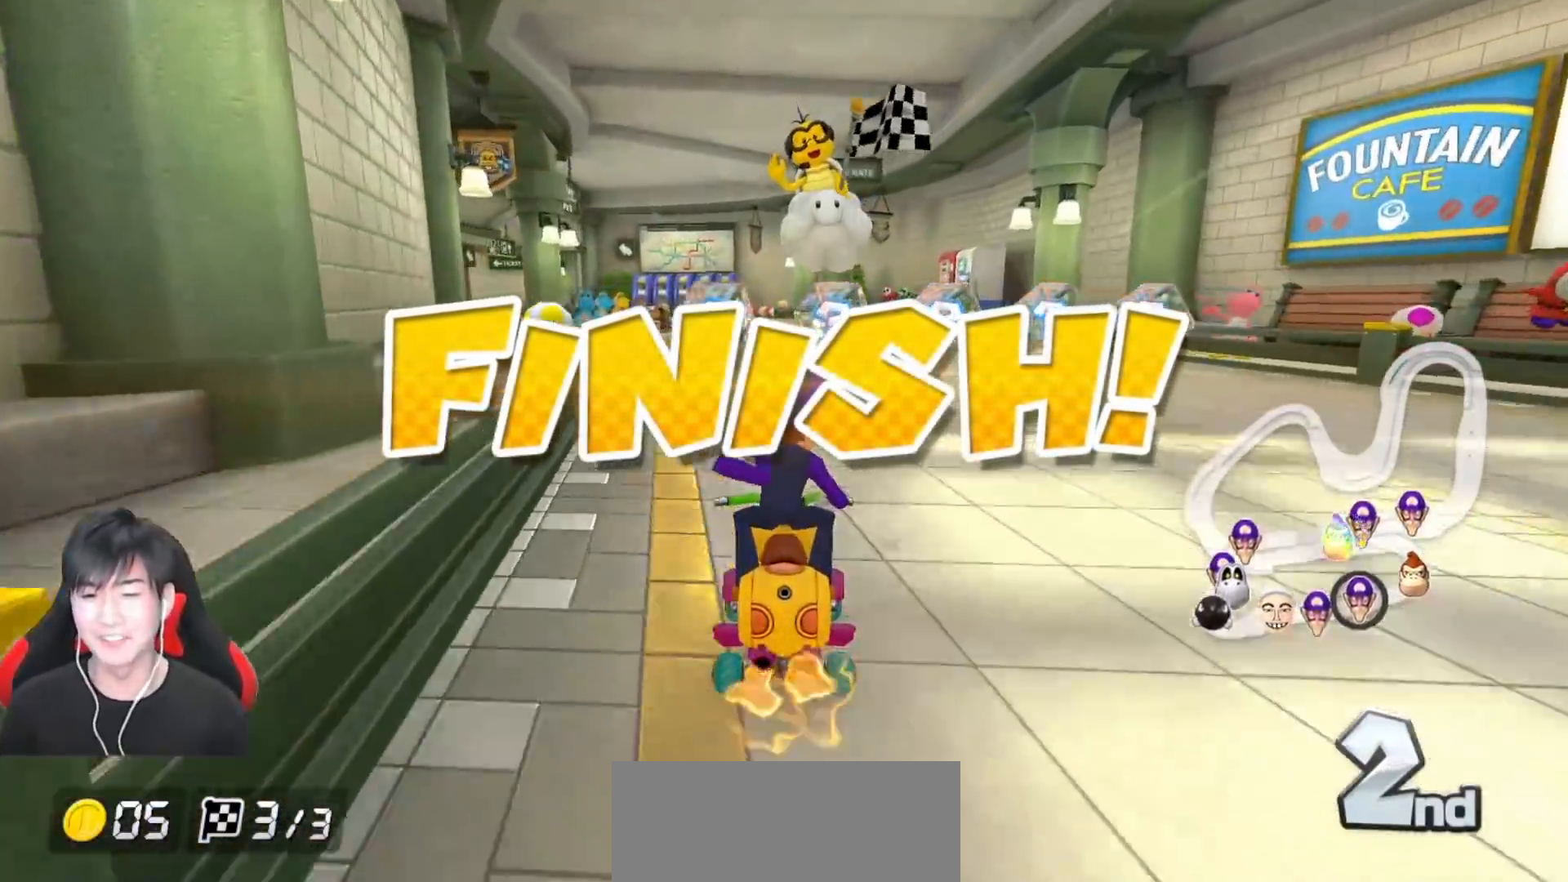
{"buttons": [], "left_stick": "center", "events": [[283, "A", "up"]]}
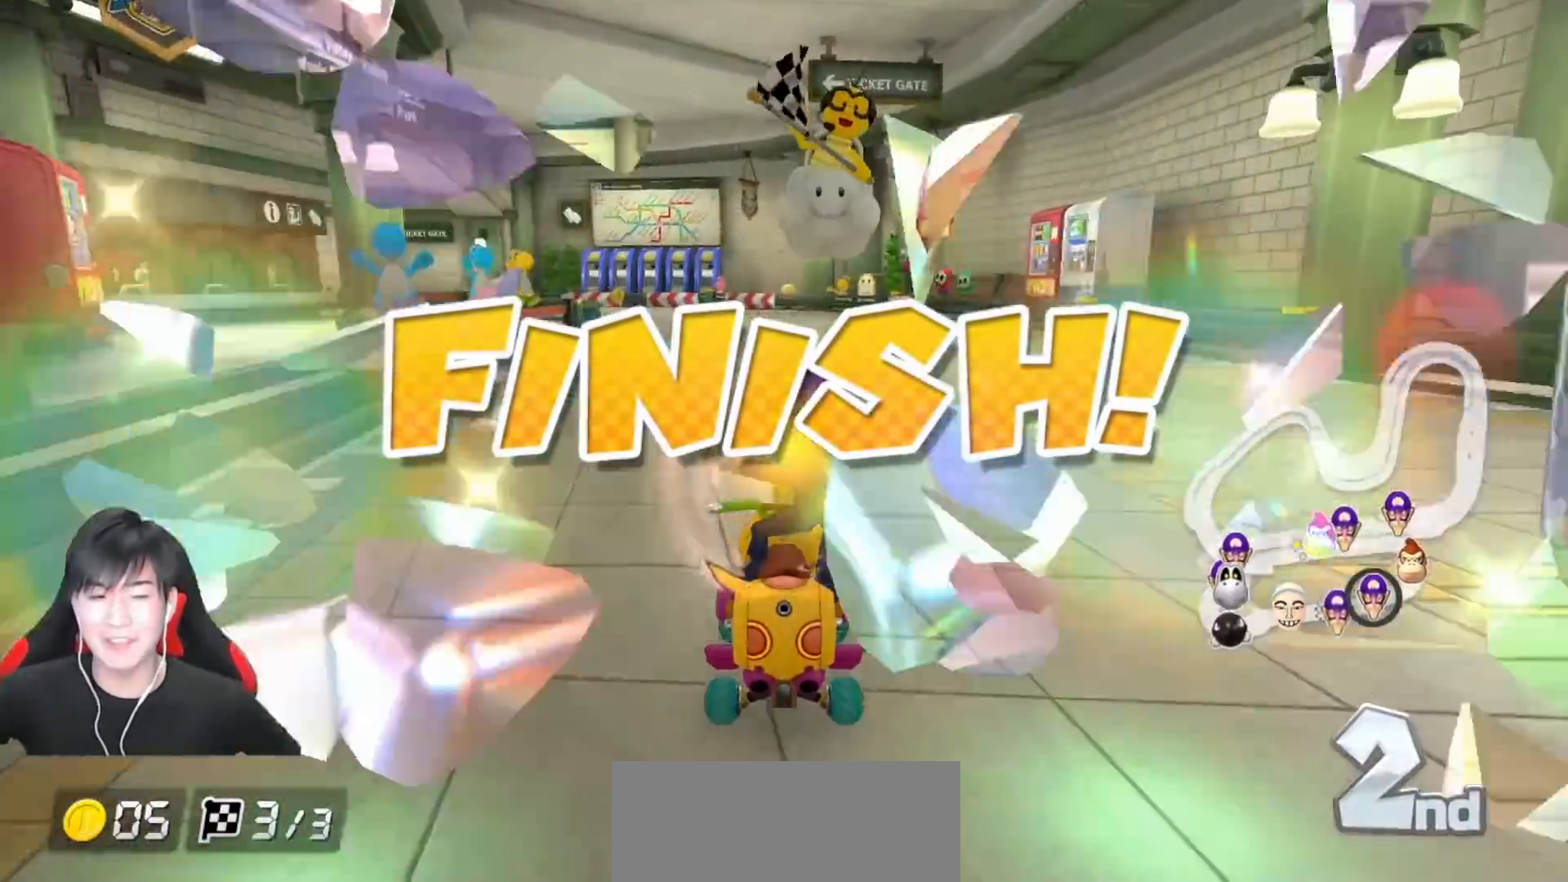
{"buttons": [], "left_stick": "center", "events": []}
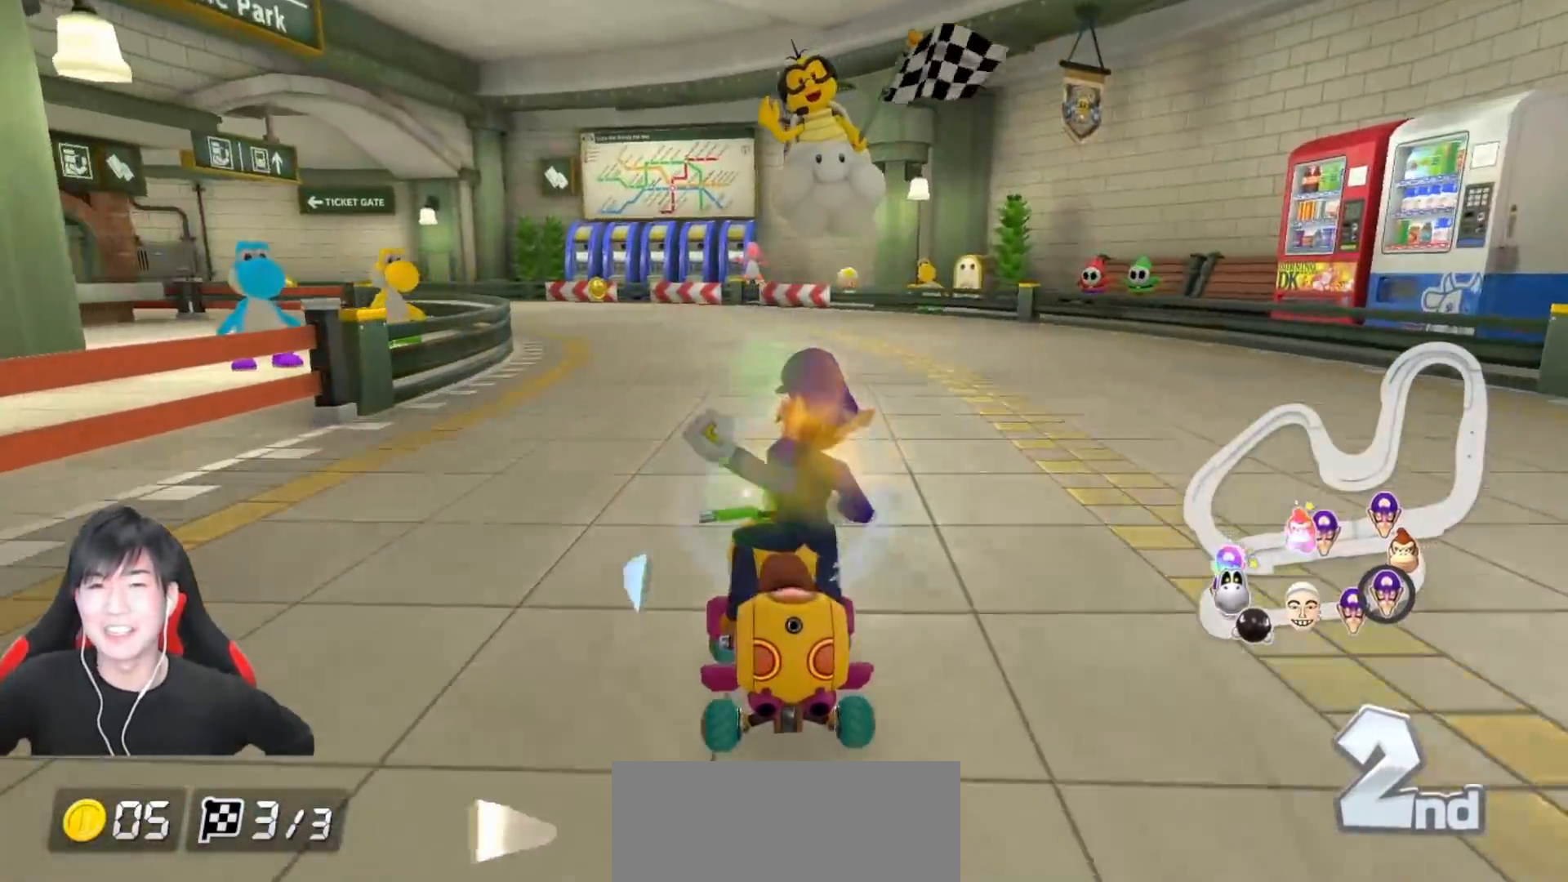
{"buttons": [], "left_stick": "center", "events": []}
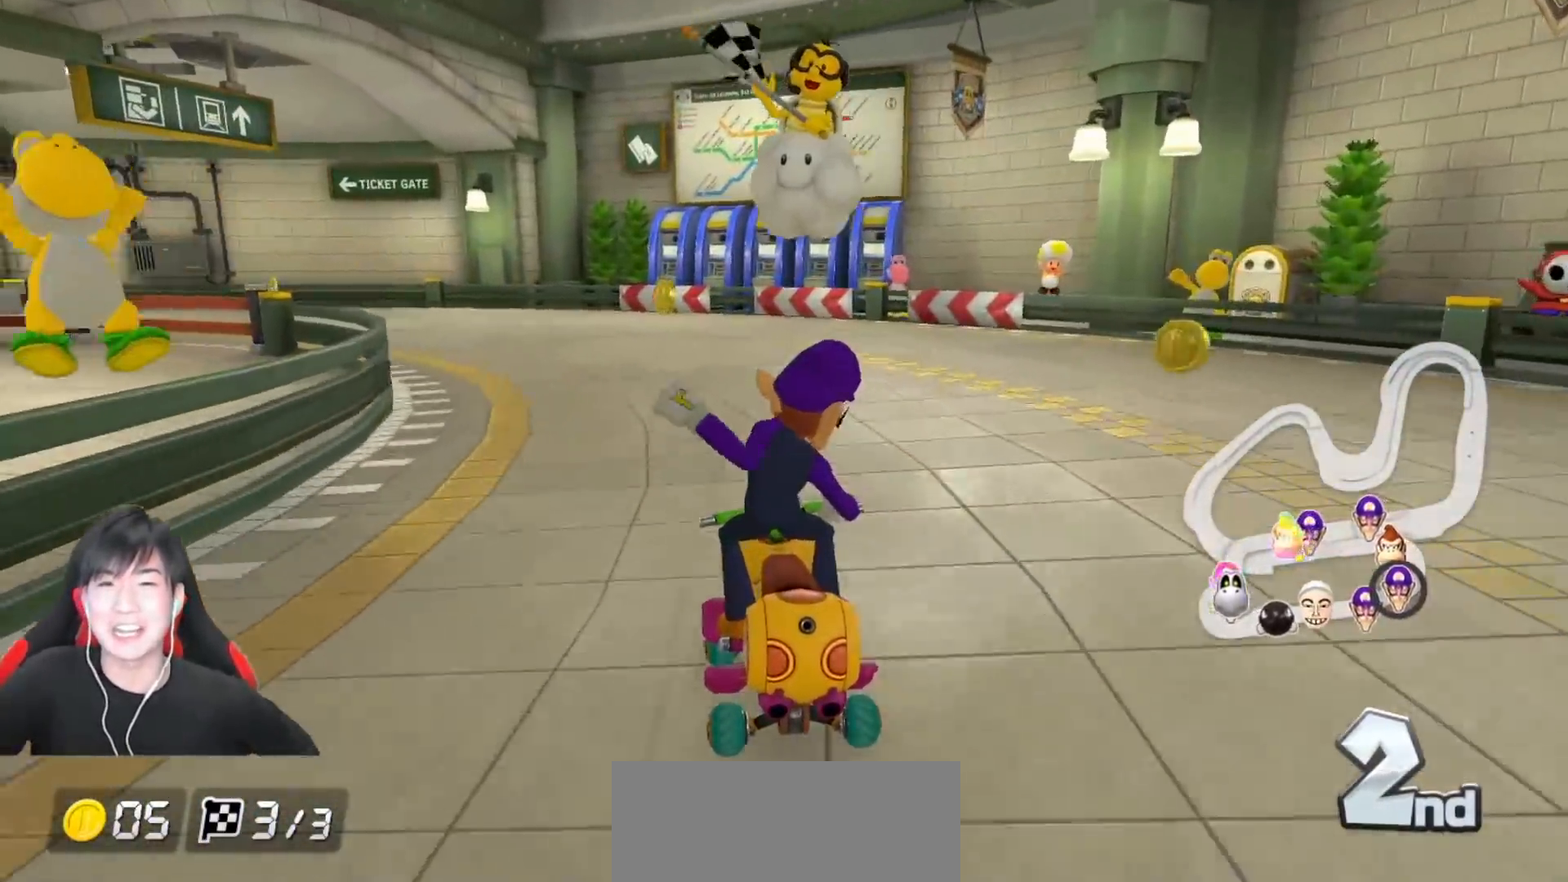
{"buttons": [], "left_stick": "center", "events": []}
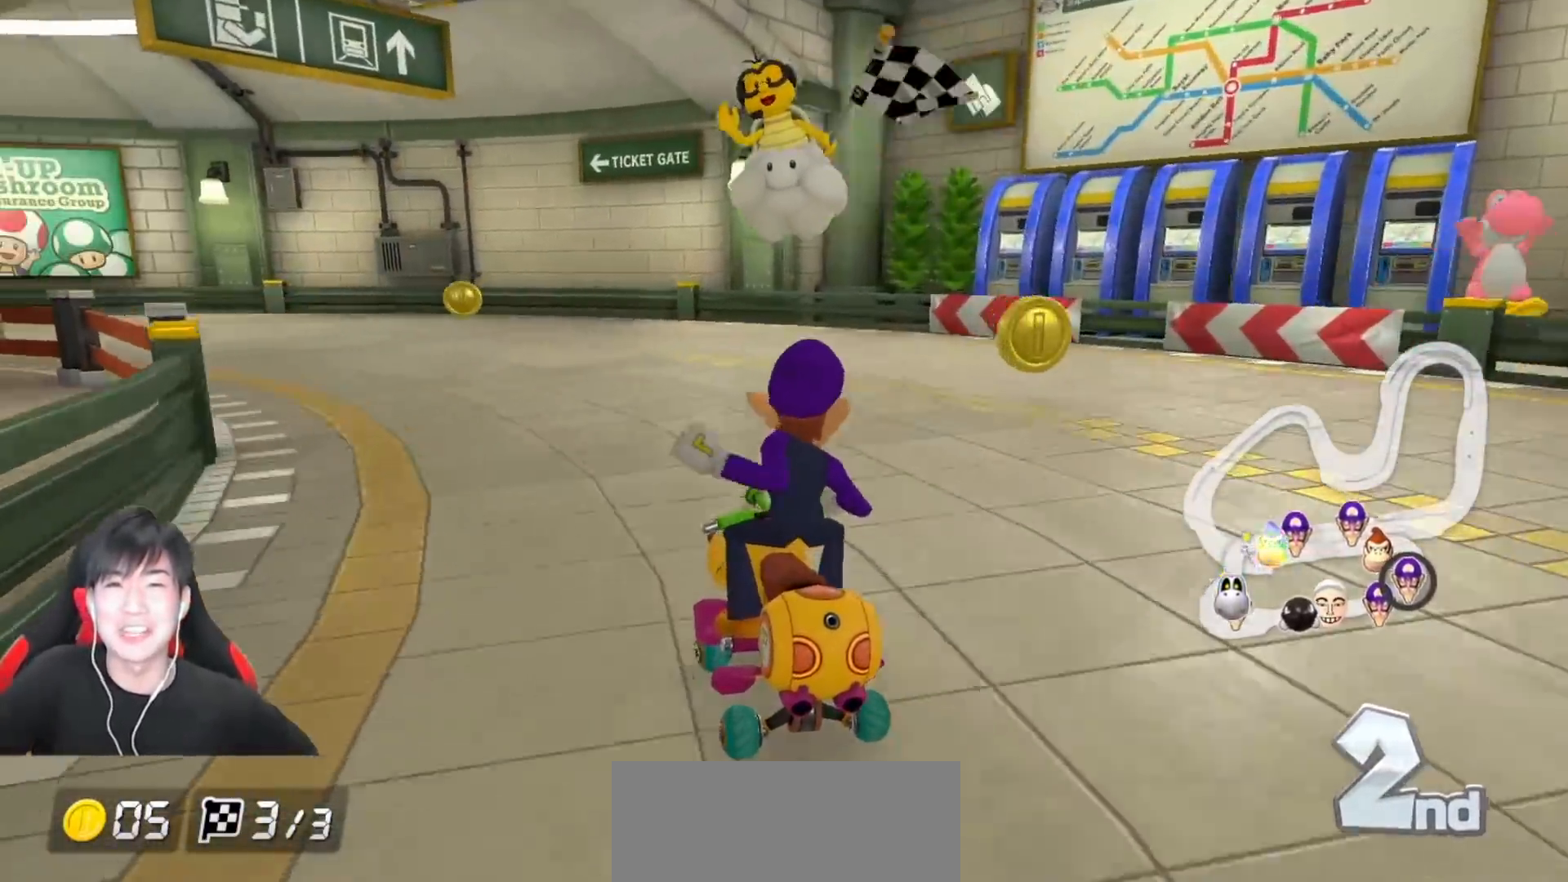
{"buttons": [], "left_stick": "center", "events": []}
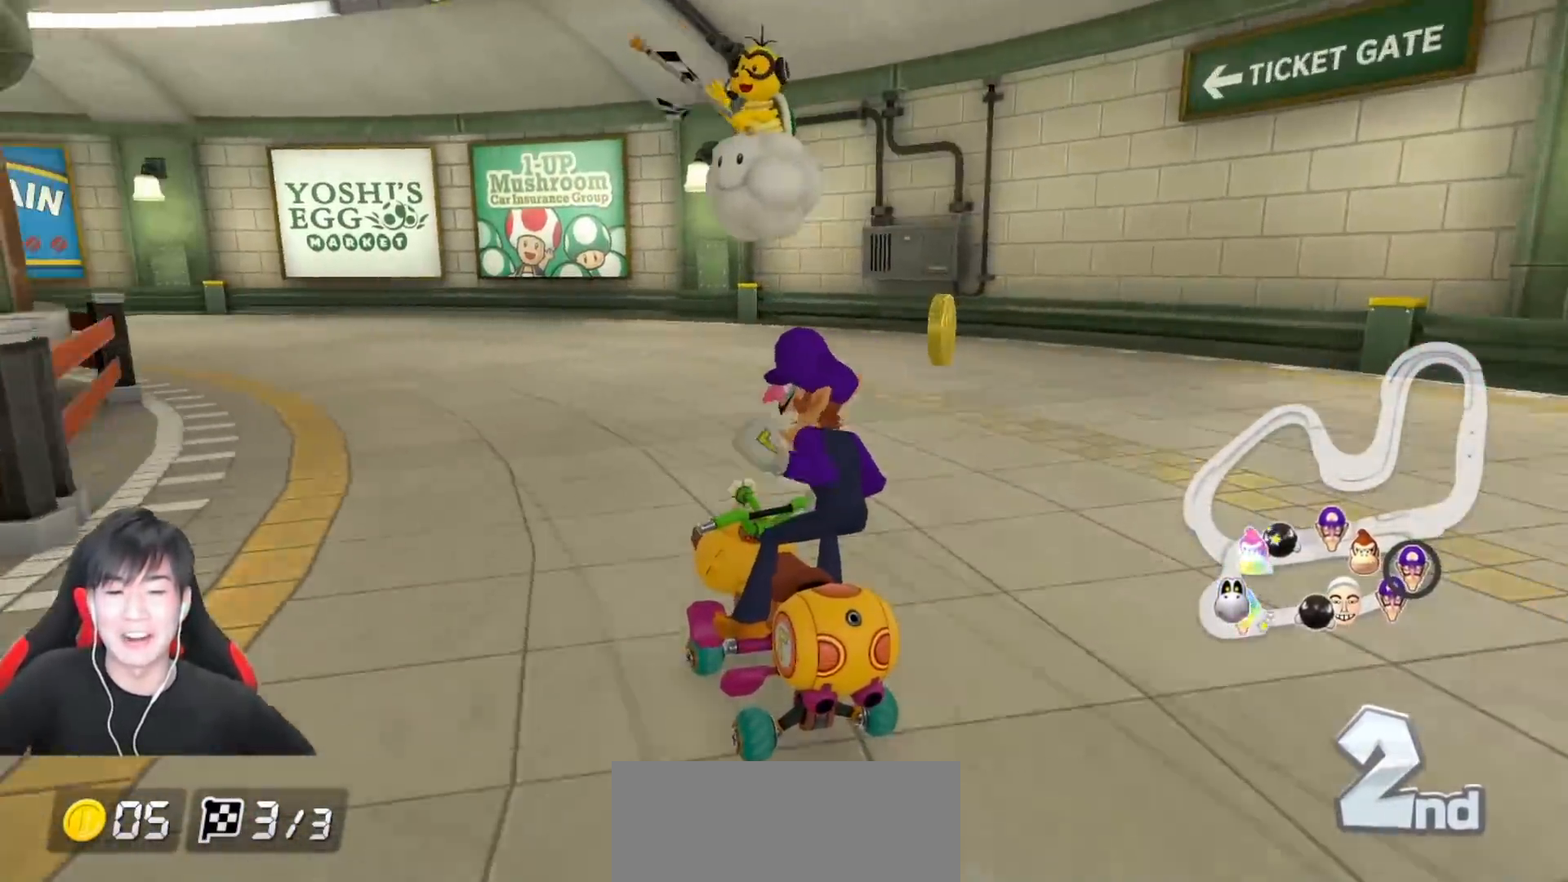
{"buttons": [], "left_stick": "center", "events": []}
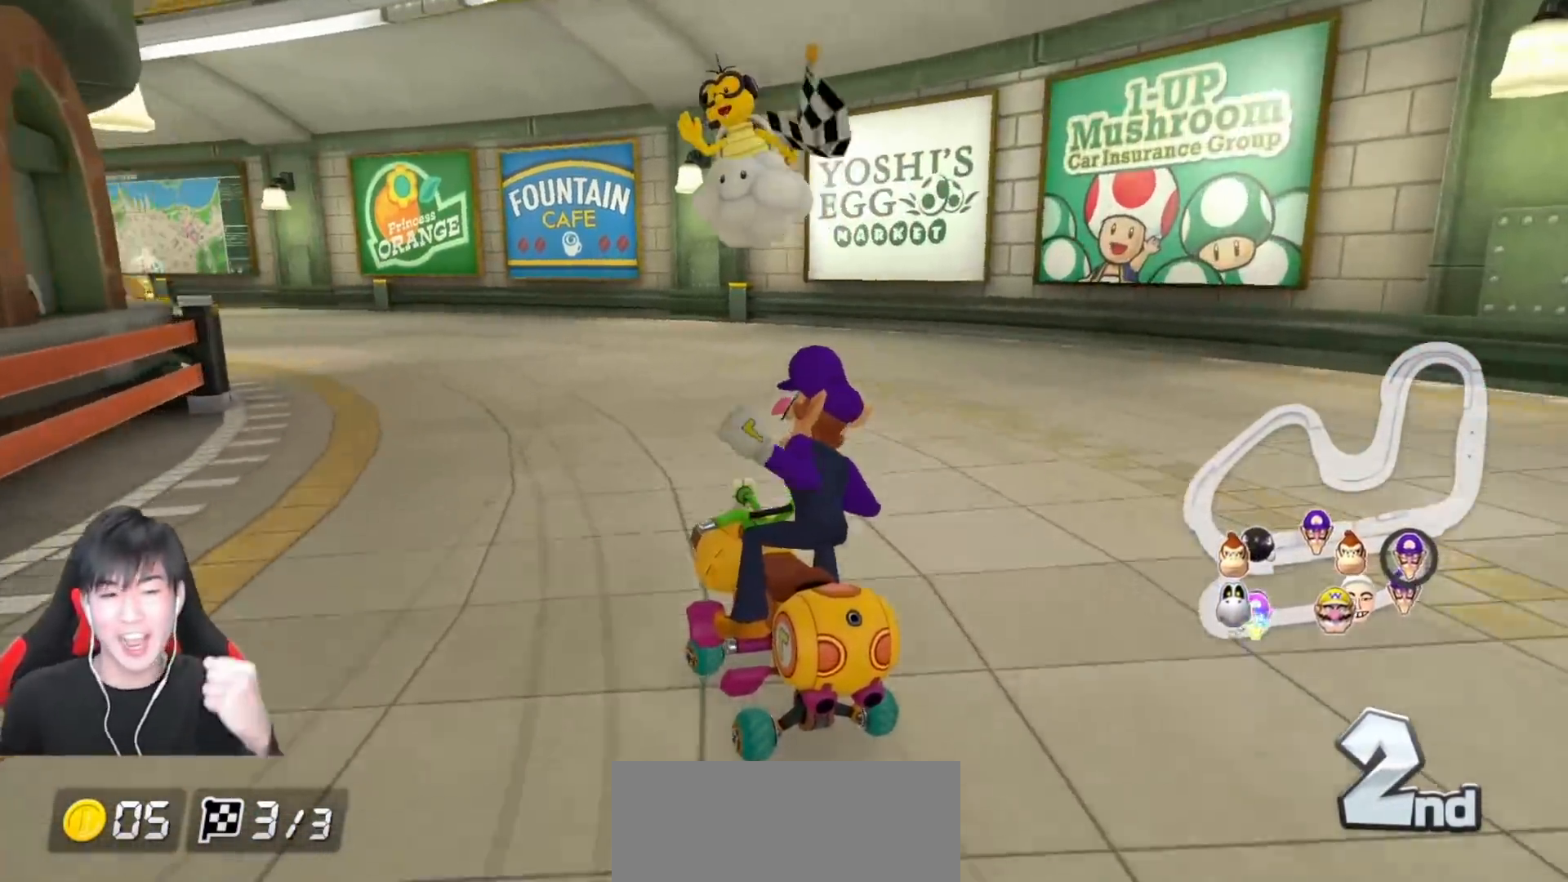
{"buttons": [], "left_stick": "center", "events": []}
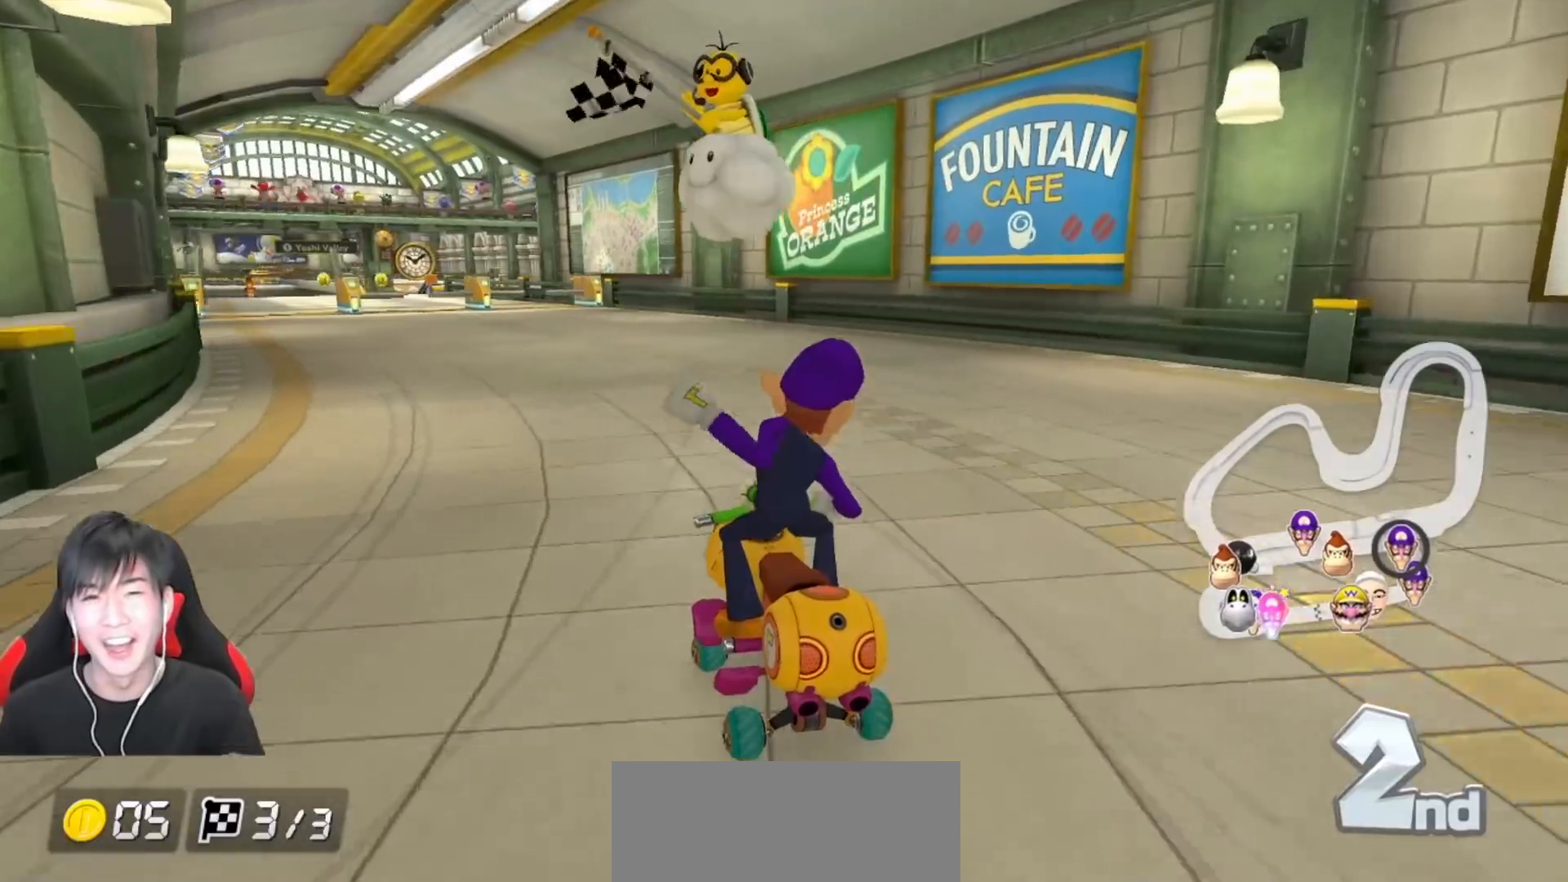
{"buttons": [], "left_stick": "center", "events": []}
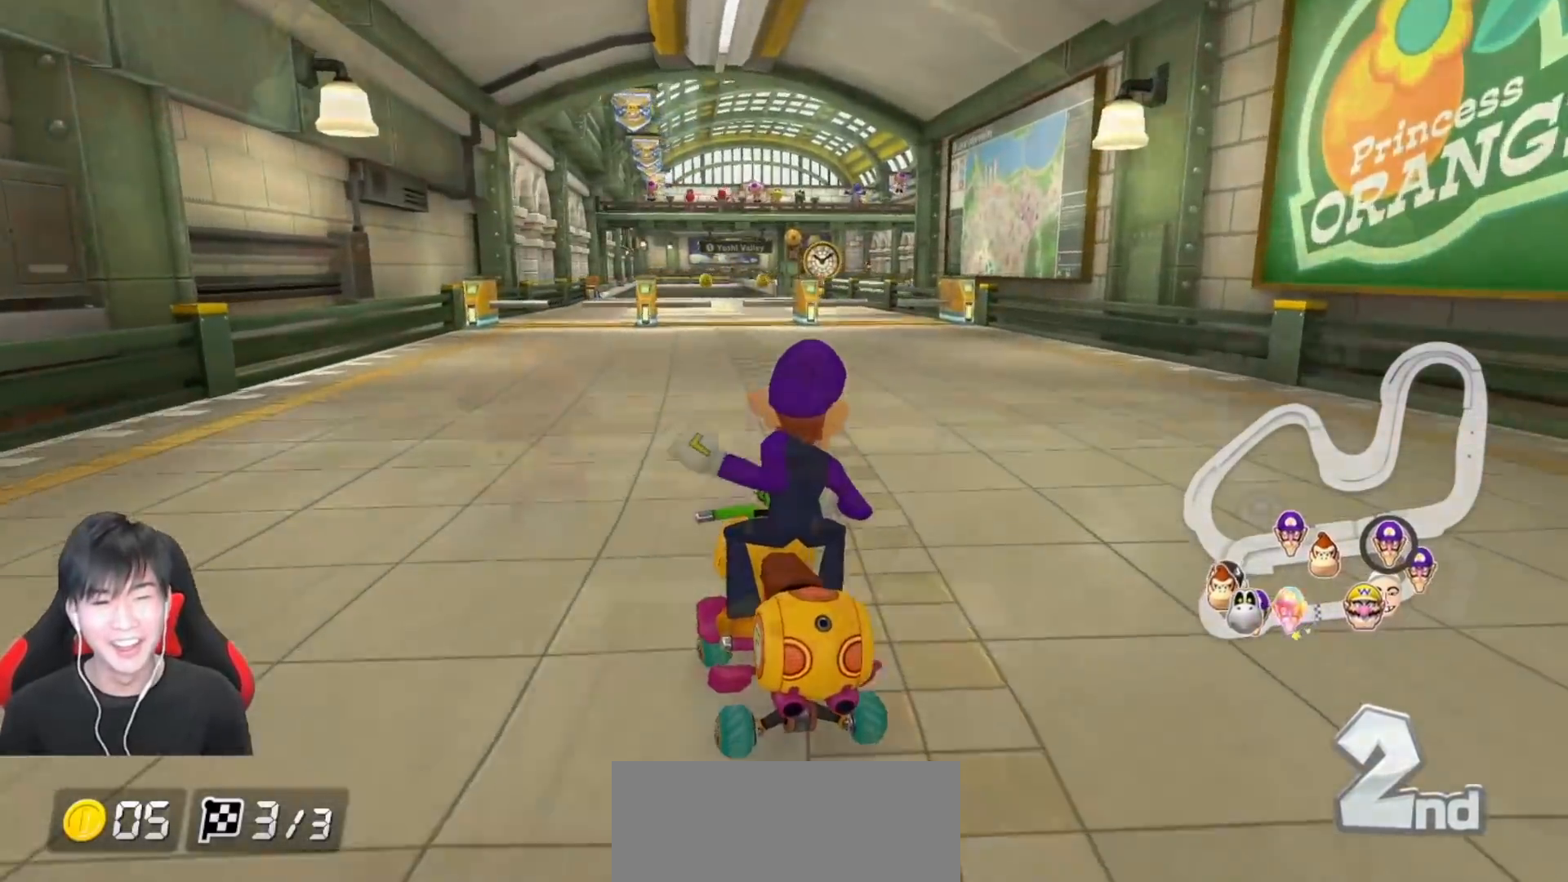
{"buttons": ["A"], "left_stick": "center", "events": [[167, "A", "down"]]}
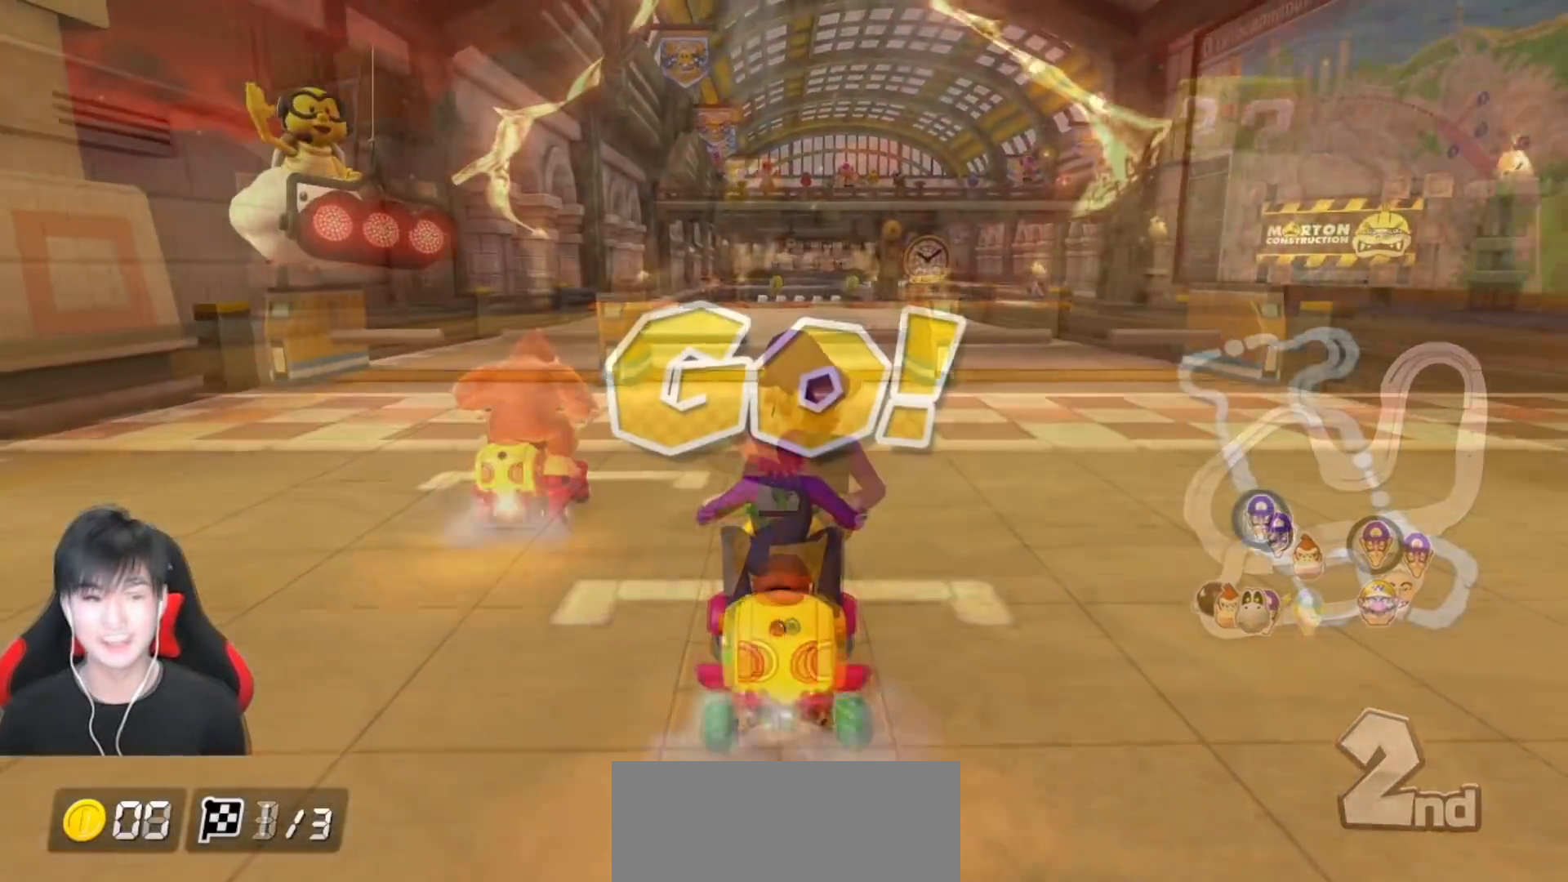
{"buttons": ["A"], "left_stick": "center", "events": []}
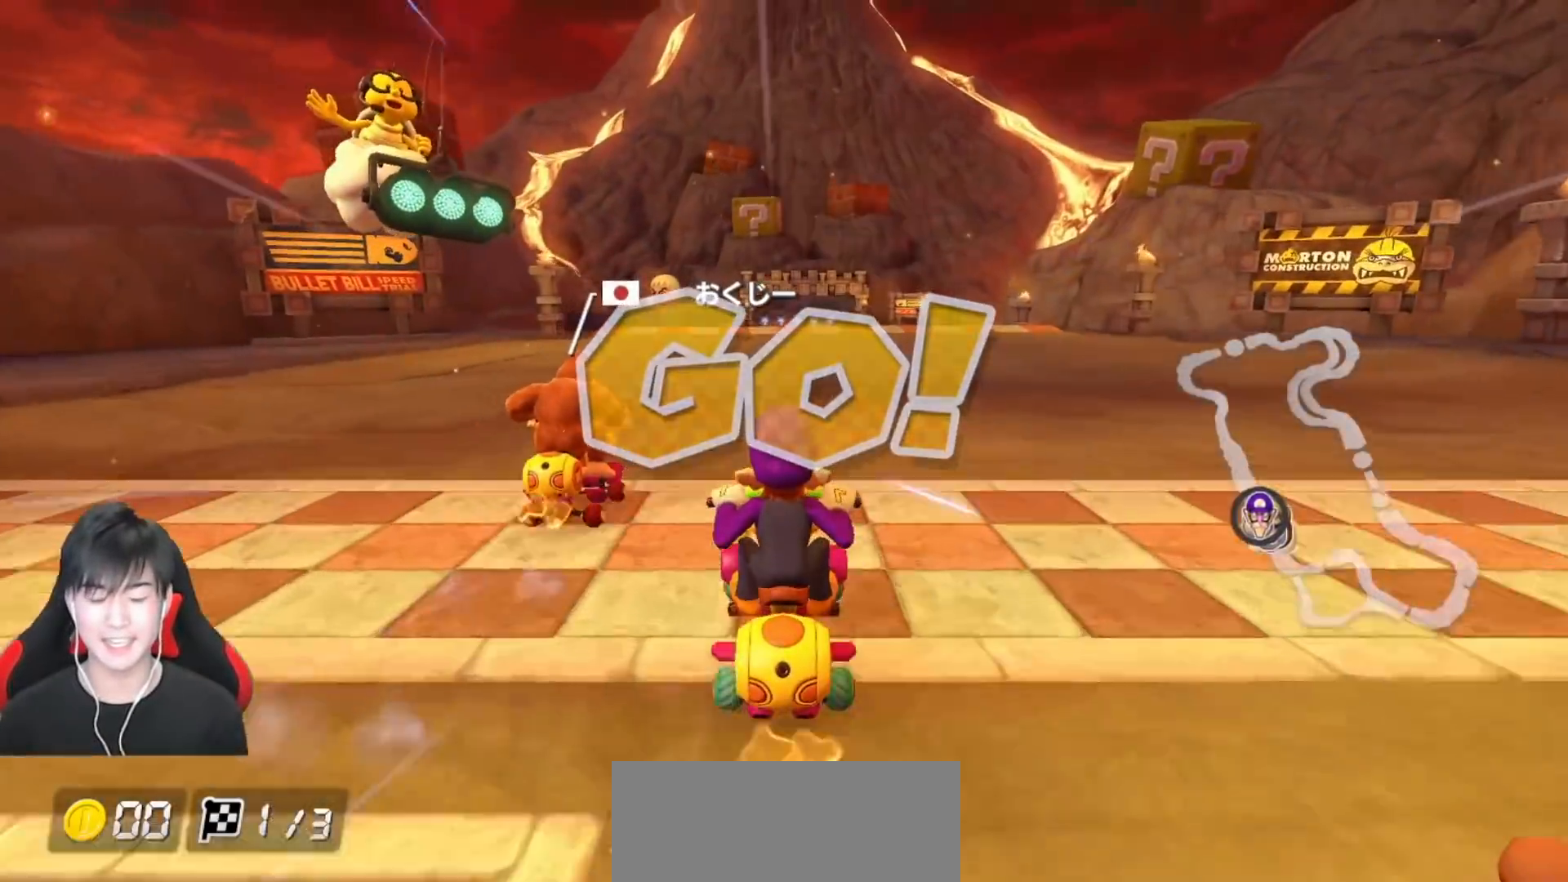
{"buttons": ["A"], "left_stick": "center", "events": []}
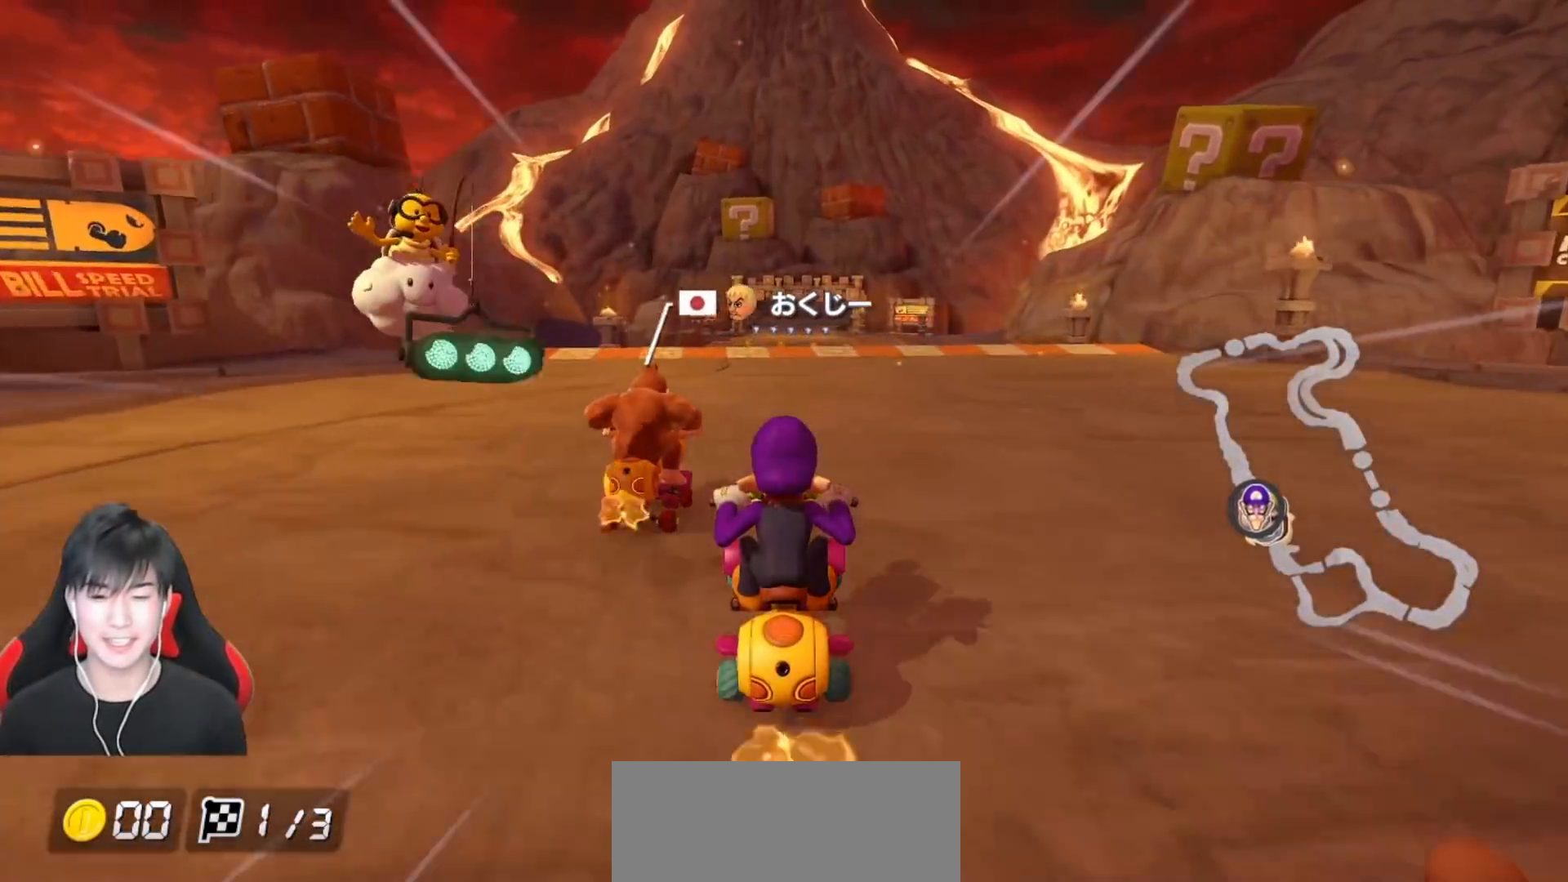
{"buttons": ["A"], "left_stick": "center", "events": [[217, "left_stick", "left"], [300, "left_stick", "center"]]}
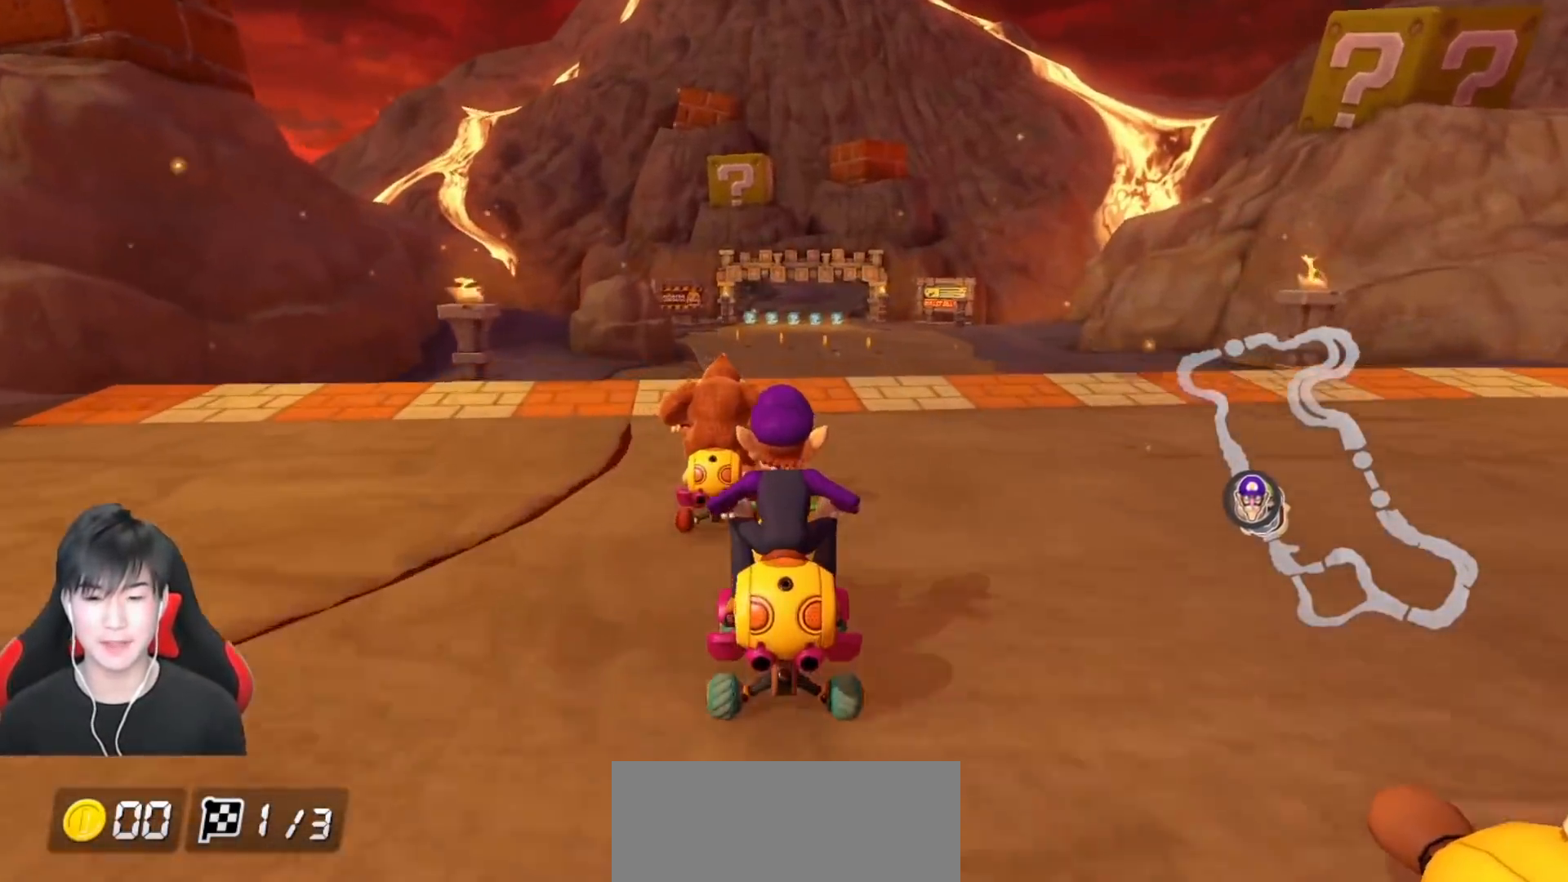
{"buttons": ["A"], "left_stick": "center", "events": [[150, "left_stick", "up"], [183, "R1", "down"], [383, "R1", "up"], [483, "left_stick", "center"]]}
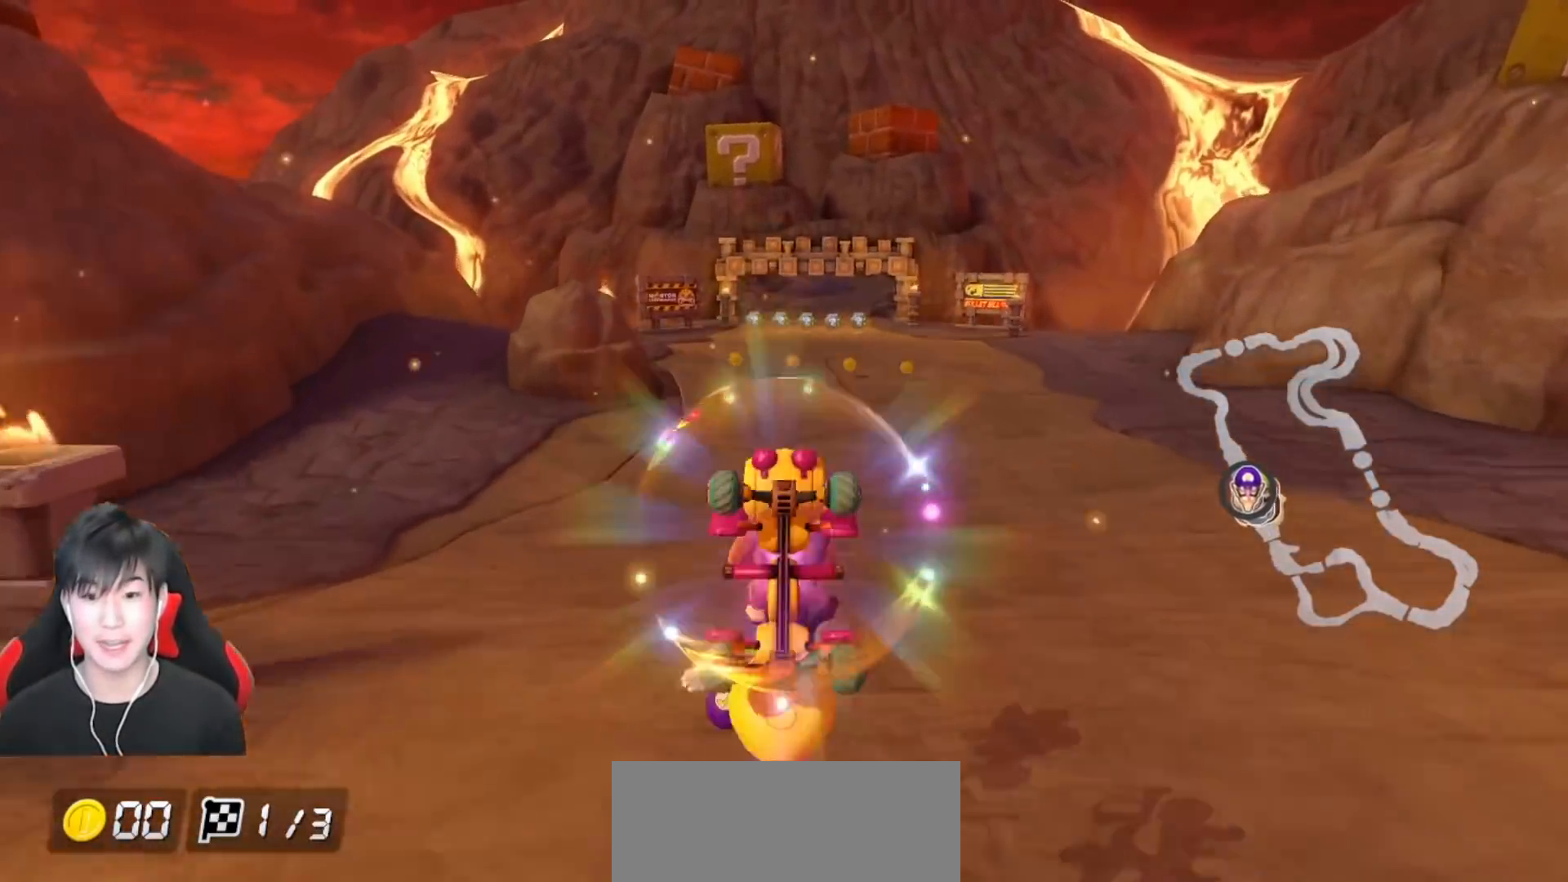
{"buttons": ["A"], "left_stick": "left", "events": [[433, "left_stick", "left"]]}
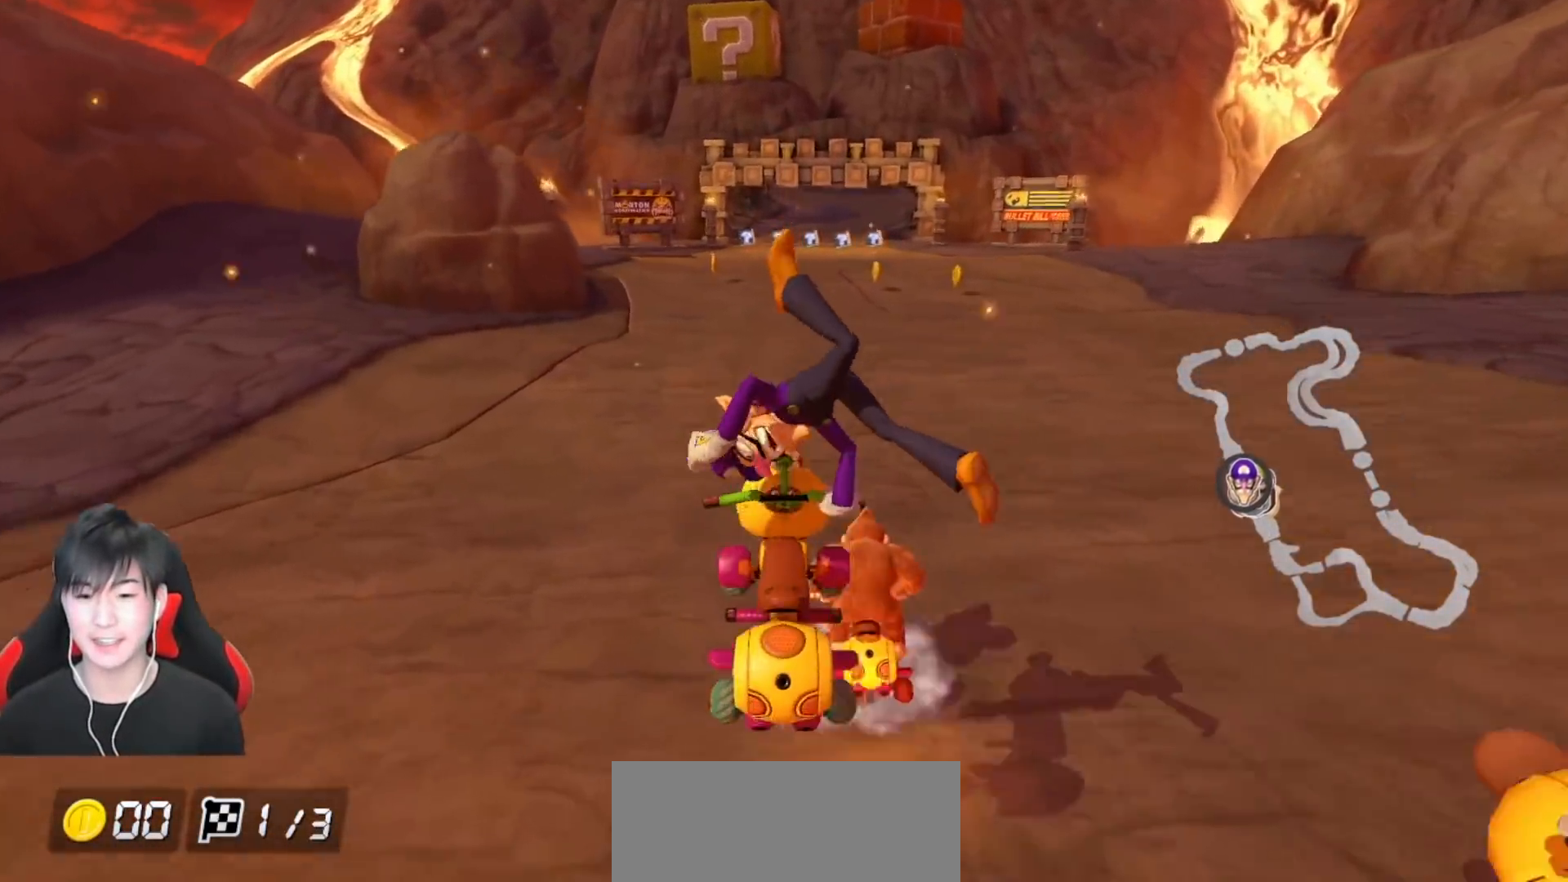
{"buttons": ["A"], "left_stick": "center", "events": [[233, "left_stick", "center"]]}
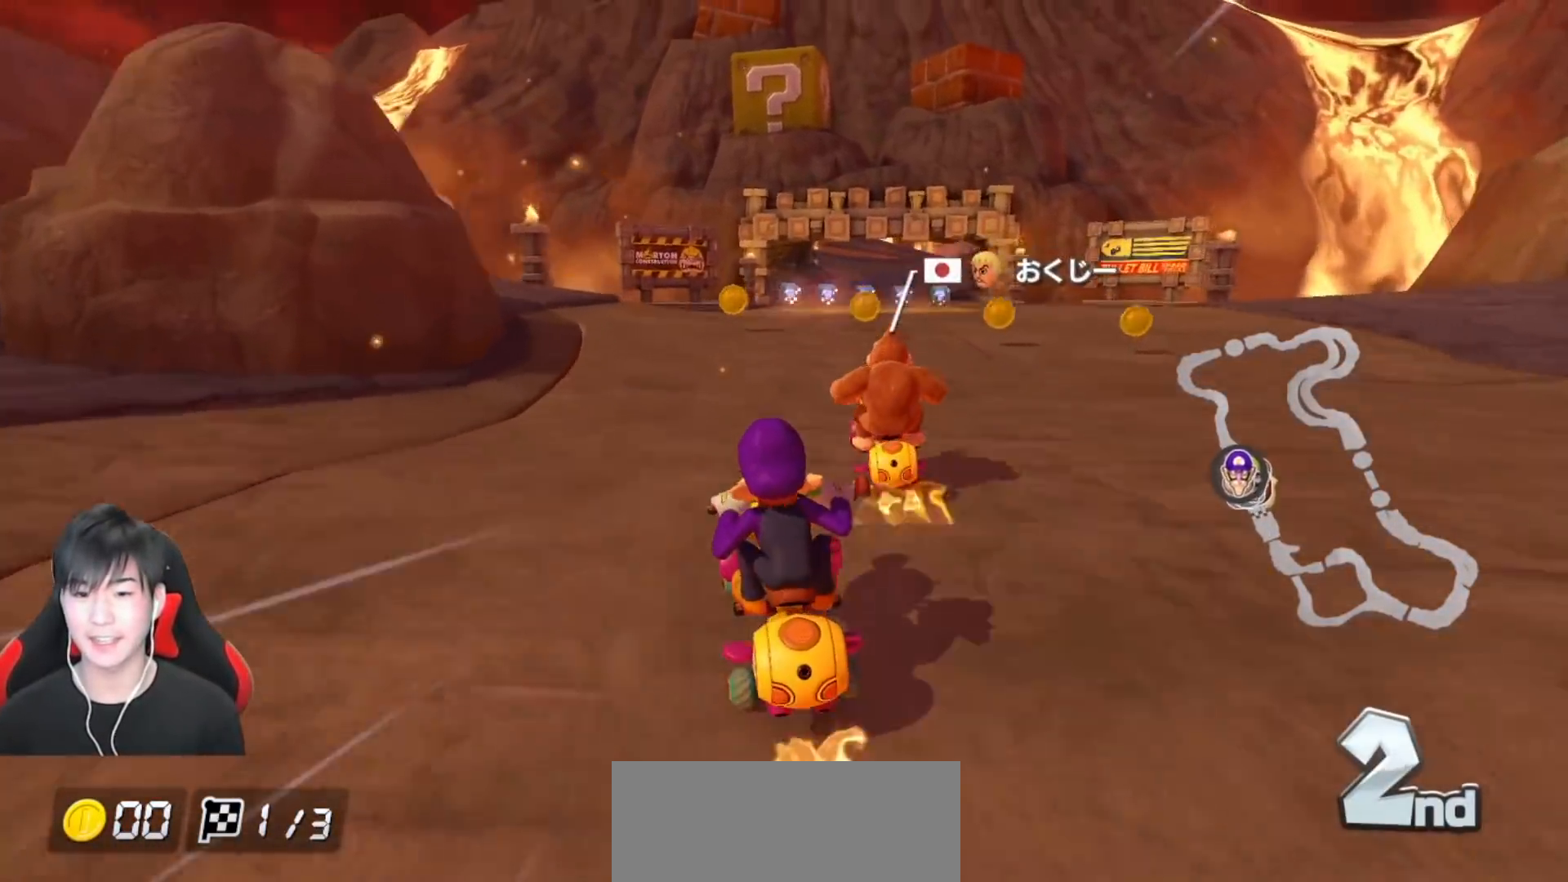
{"buttons": ["A"], "left_stick": "center", "events": [[300, "left_stick", "right"], [483, "left_stick", "center"]]}
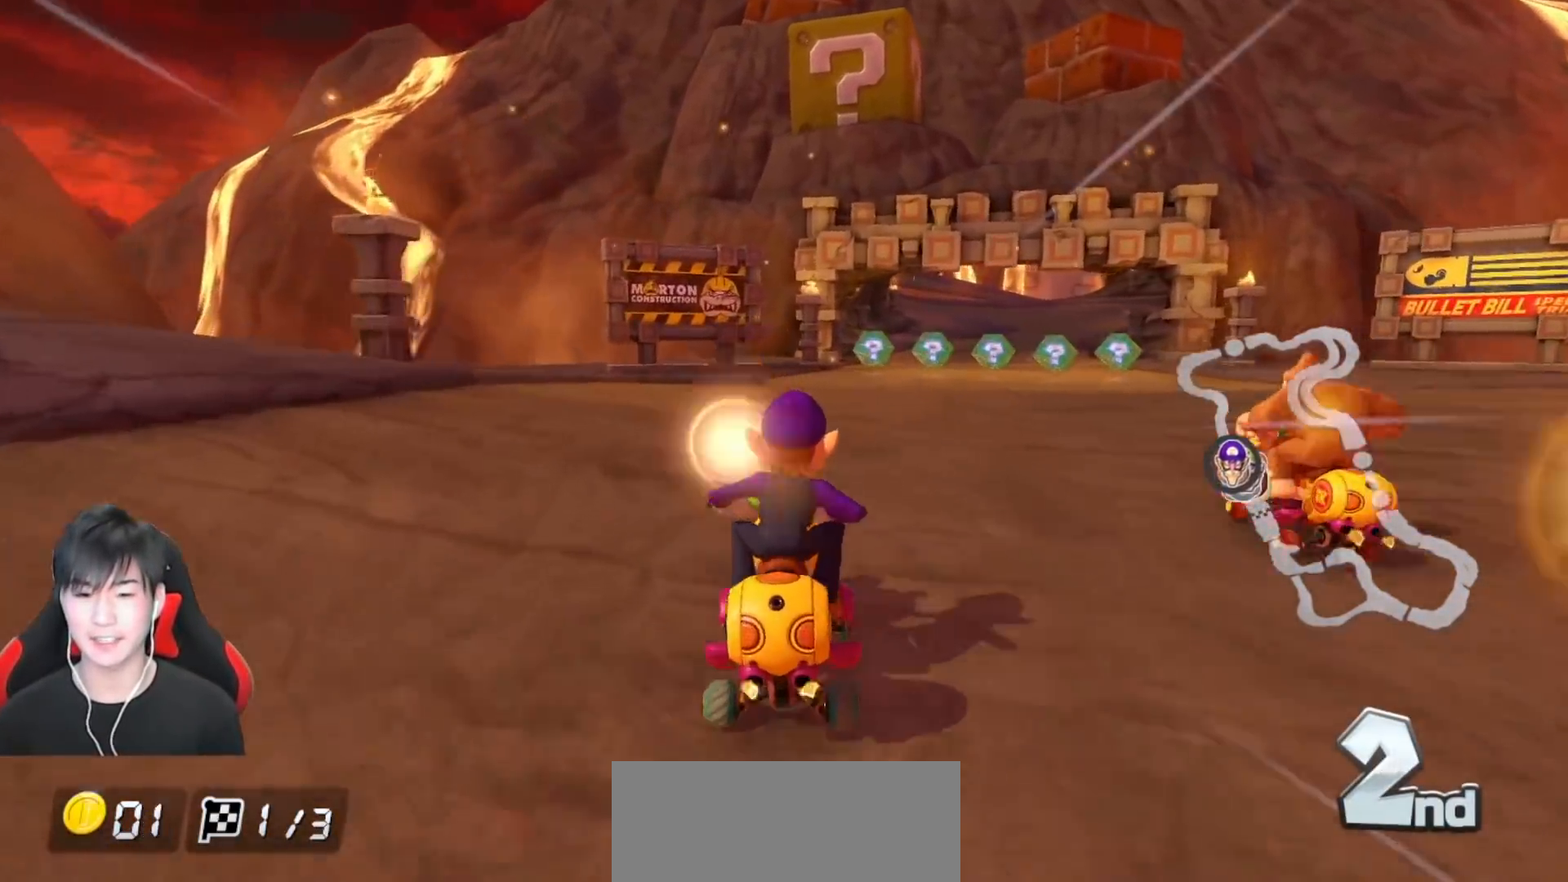
{"buttons": ["A"], "left_stick": "center", "events": [[117, "left_stick", "right"], [233, "left_stick", "center"]]}
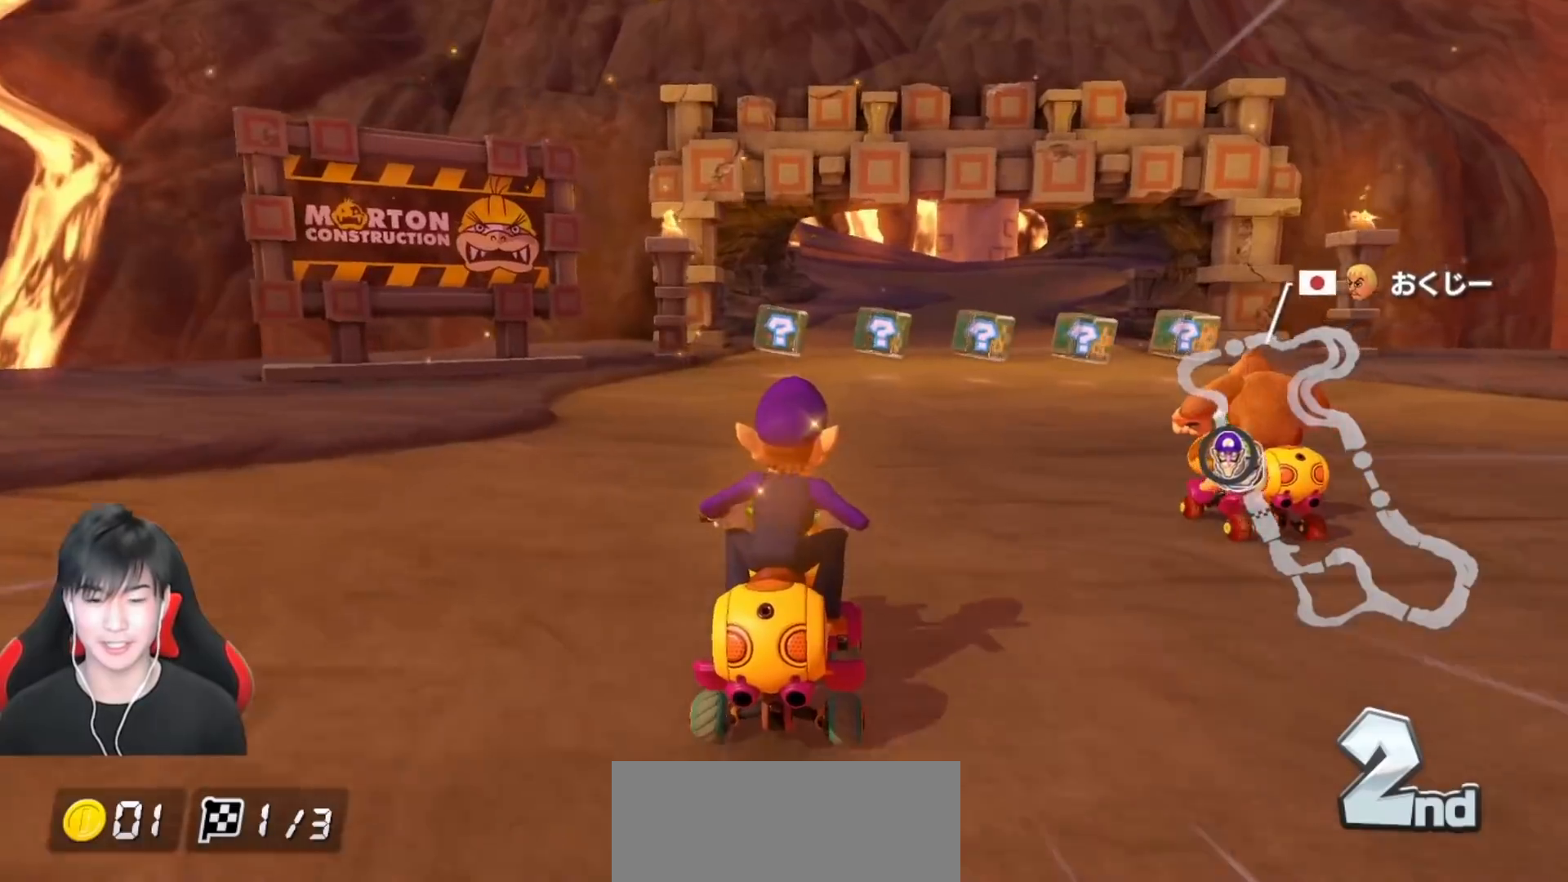
{"buttons": ["A", "R1"], "left_stick": "left", "events": [[350, "R1", "down"], [483, "left_stick", "left"]]}
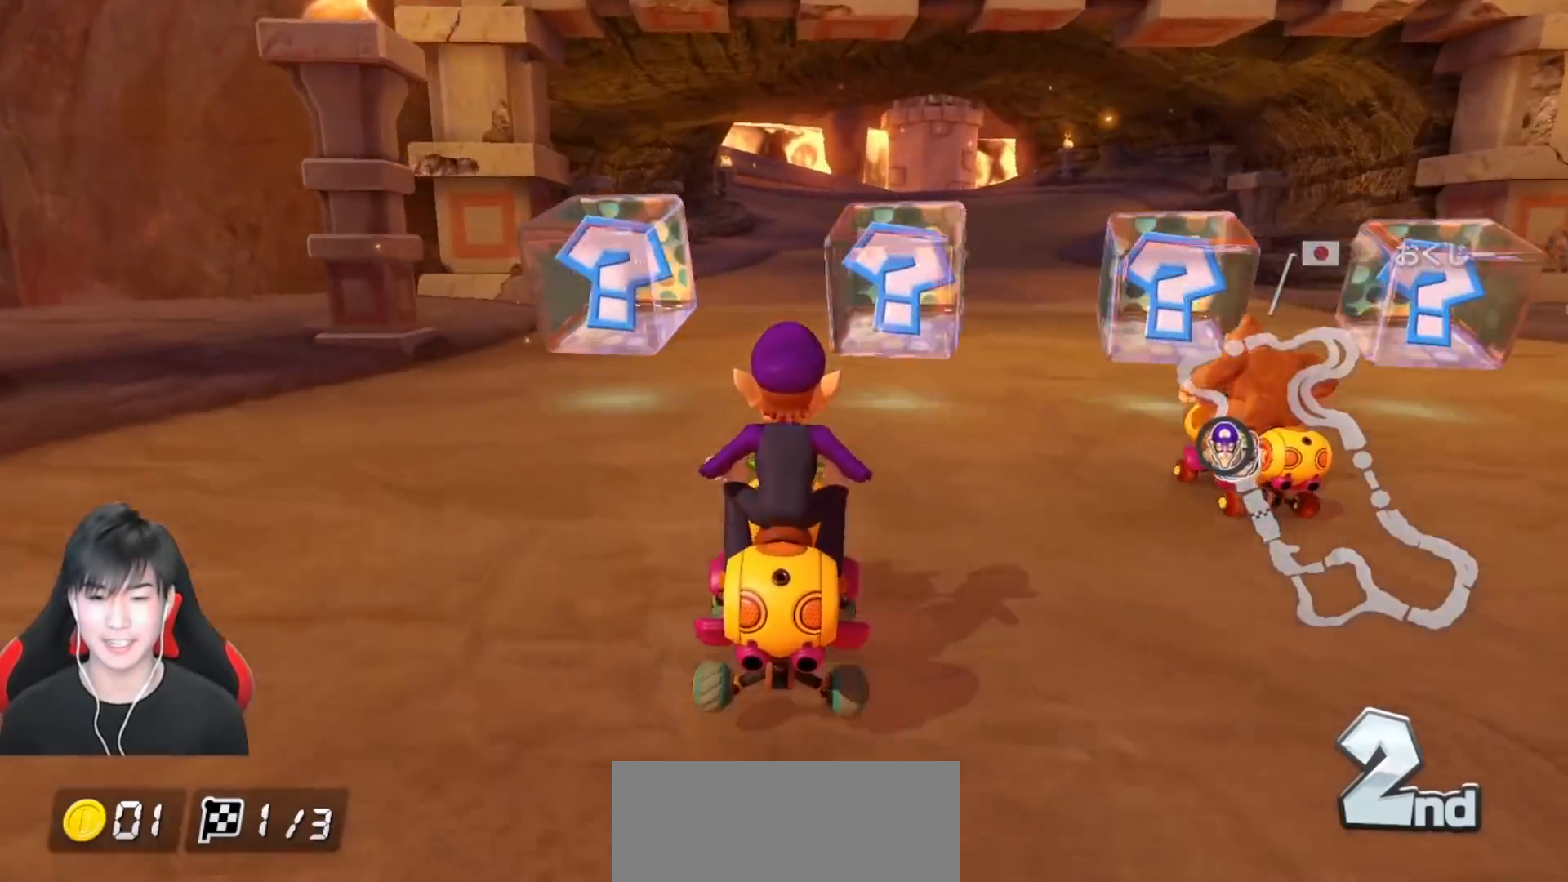
{"buttons": ["A", "R1"], "left_stick": "right", "events": [[117, "left_stick", "center"], [183, "left_stick", "right"]]}